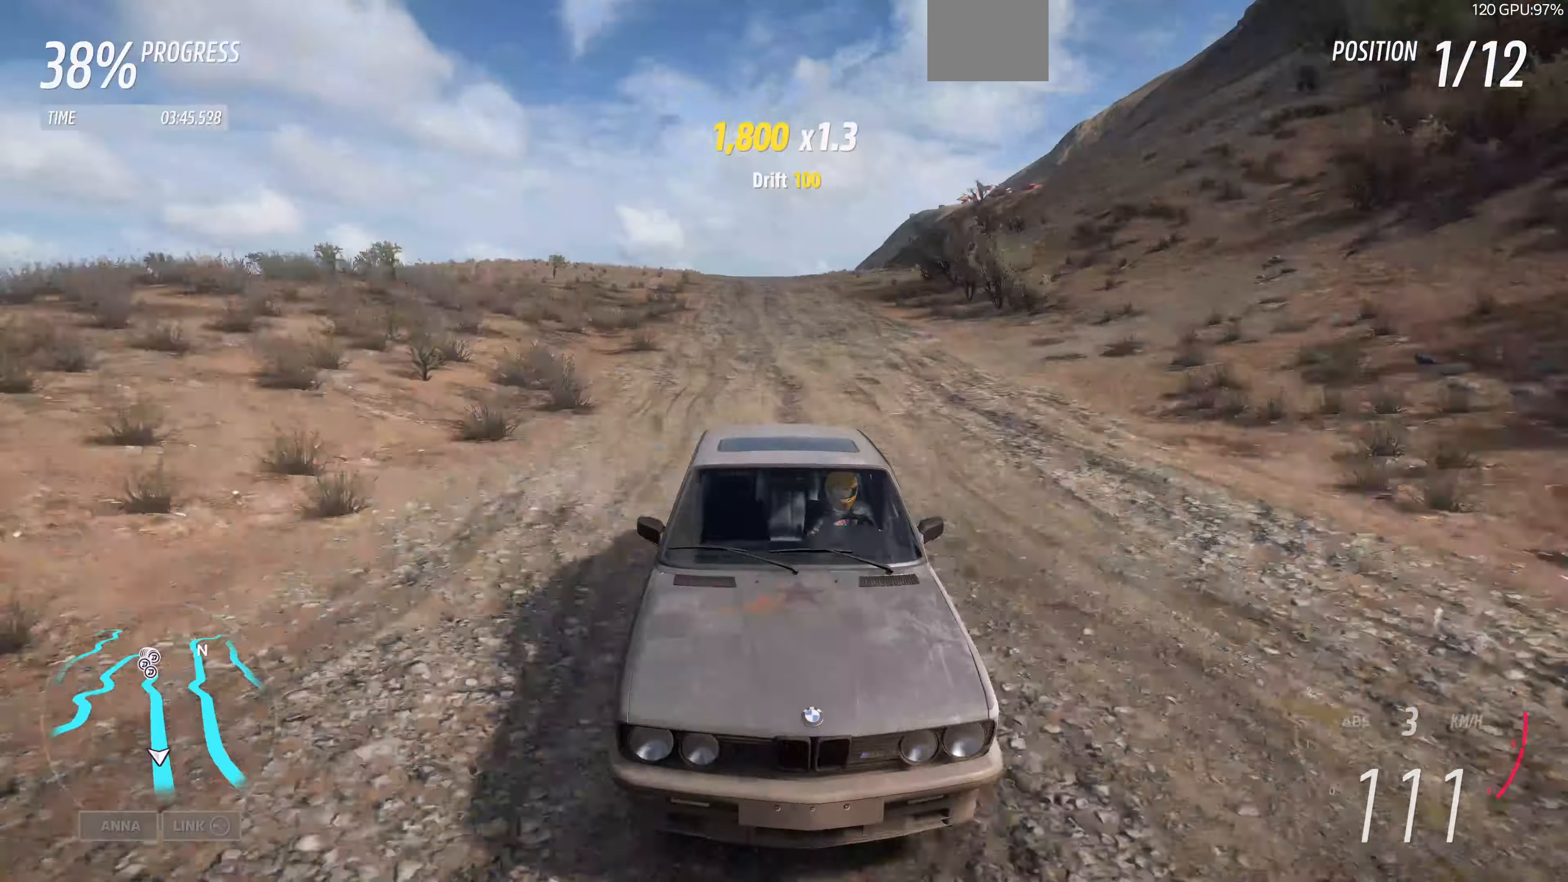
Gameplay with a controller (PlayStation layout); each line is a JSON object with the inputs held at the frame after it. "events" lists button and stick changes between this image and that frame as [ms after this image, input, new state], when the widget could be followed in between.
{"buttons": ["R2"], "left_stick": "center", "right_stick": "down", "events": [[34, "right_stick", "down"]]}
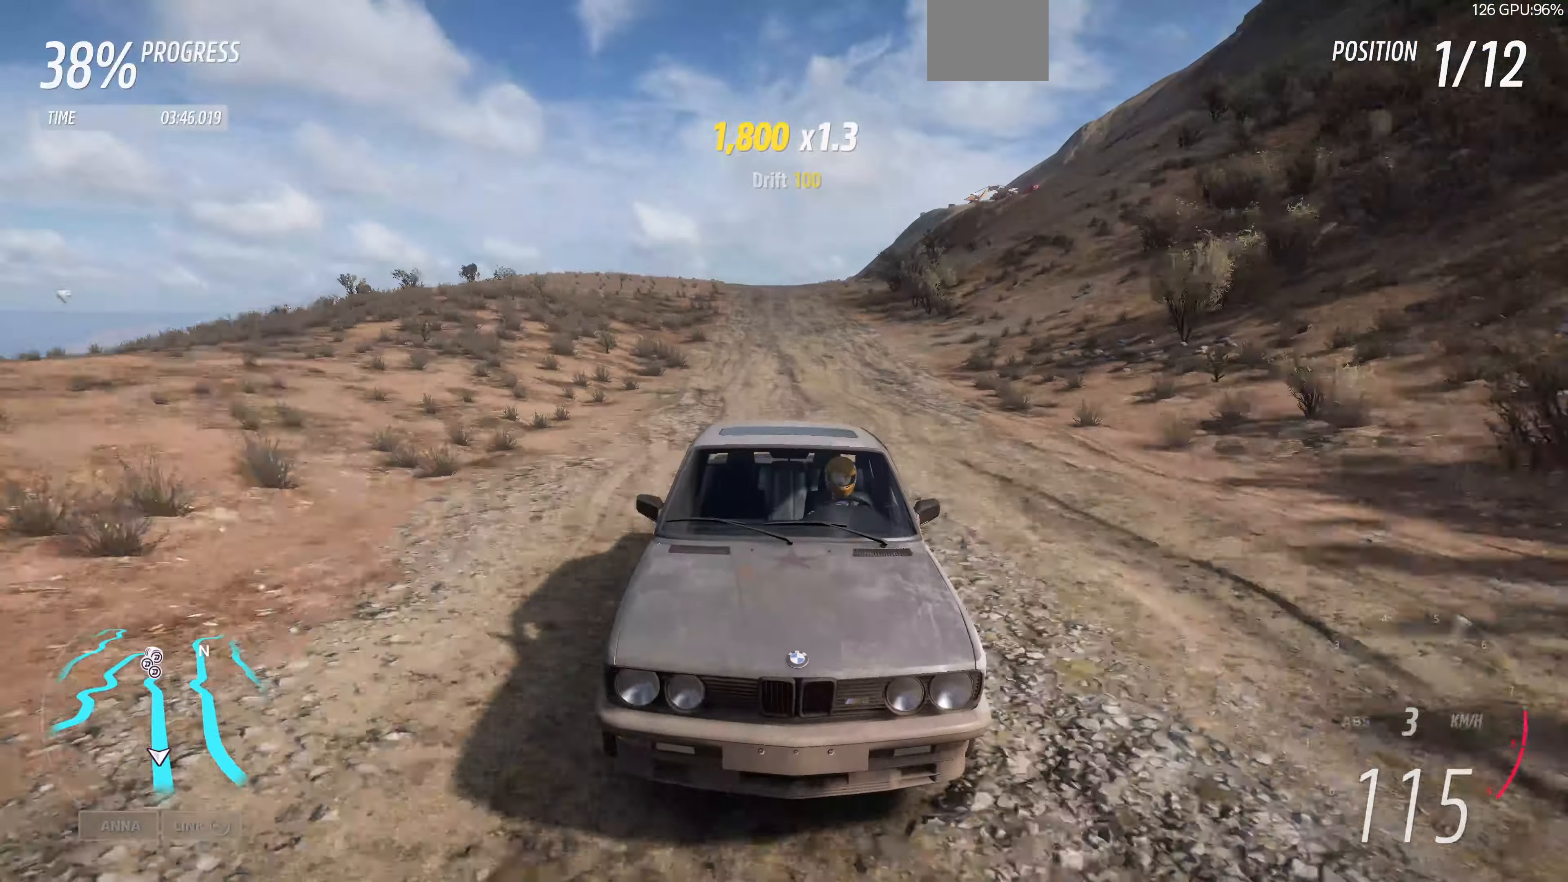
{"buttons": ["R2"], "left_stick": "up", "right_stick": "center", "events": [[134, "right_stick", "center"], [200, "left_stick", "up"]]}
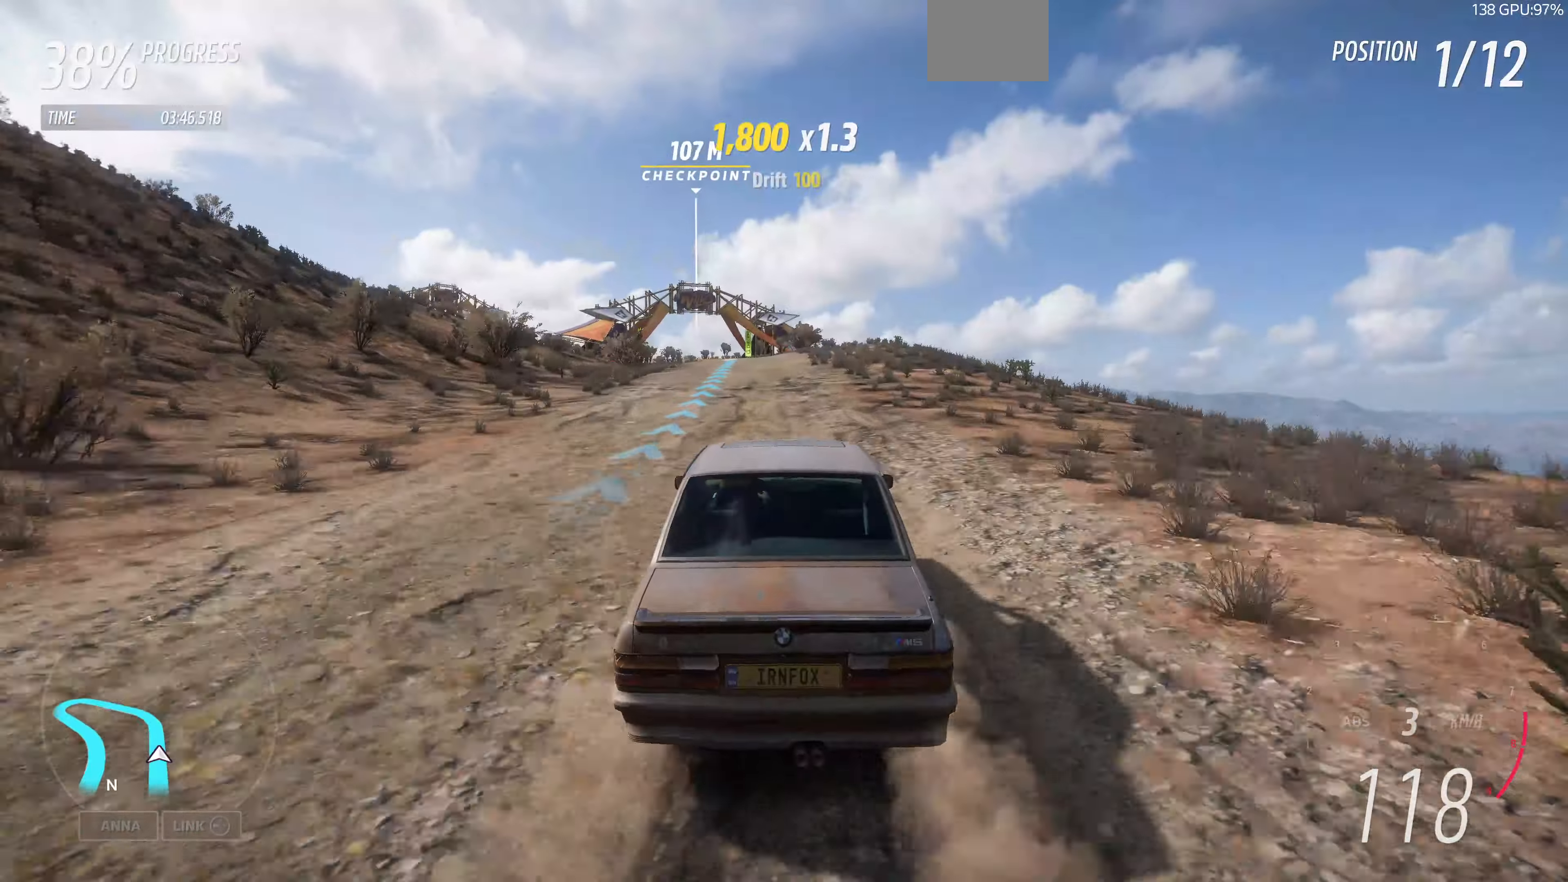
{"buttons": ["R2"], "left_stick": "up", "right_stick": "up", "events": [[367, "right_stick", "up-left"], [467, "right_stick", "up"]]}
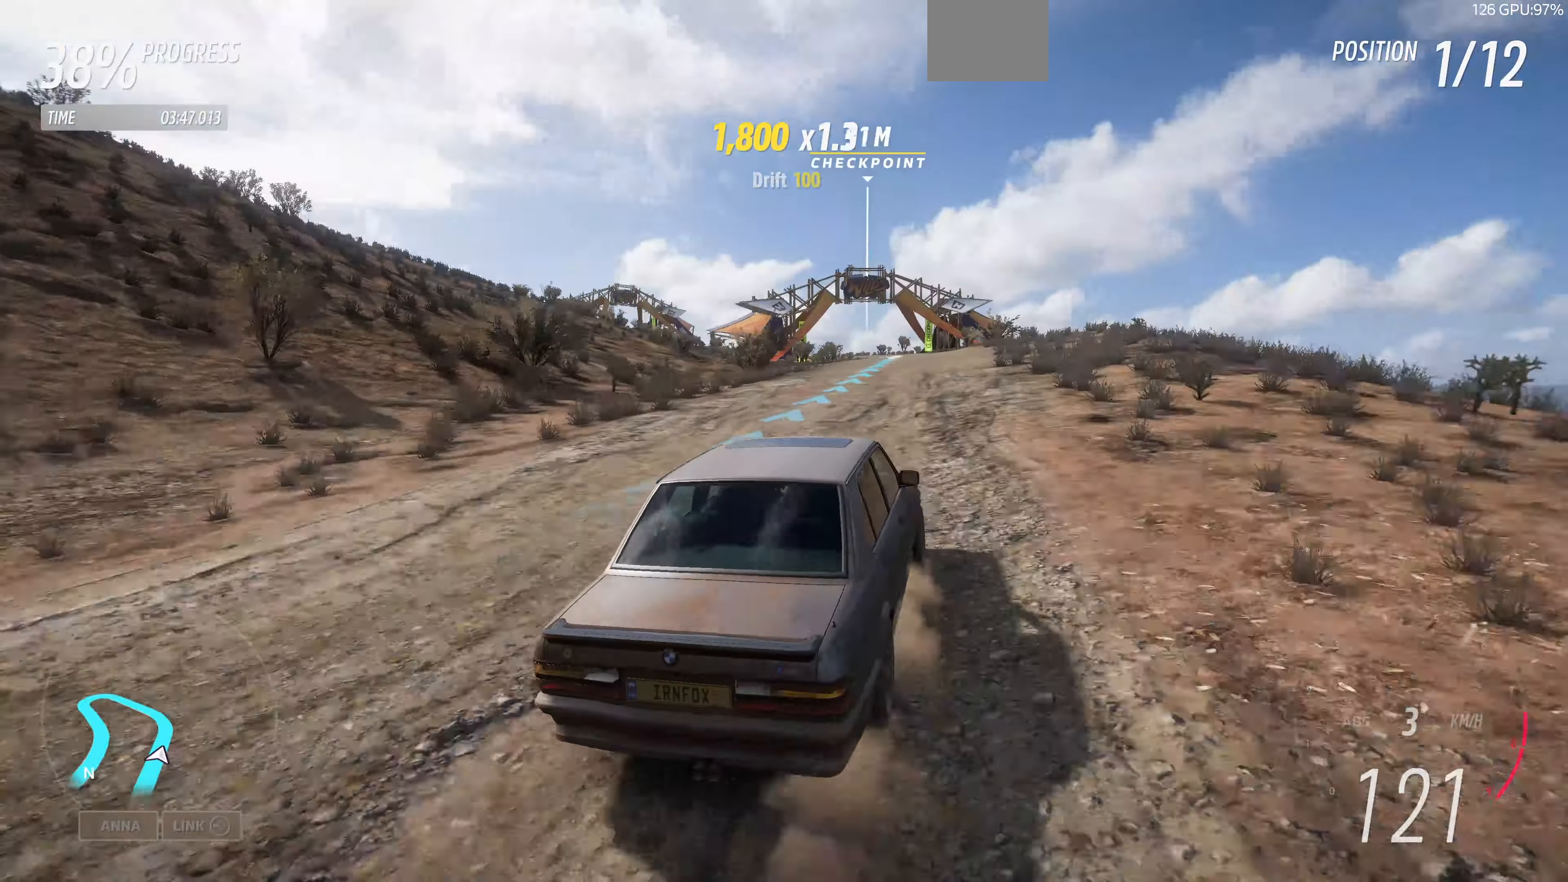
{"buttons": ["R2"], "left_stick": "up", "right_stick": "up", "events": []}
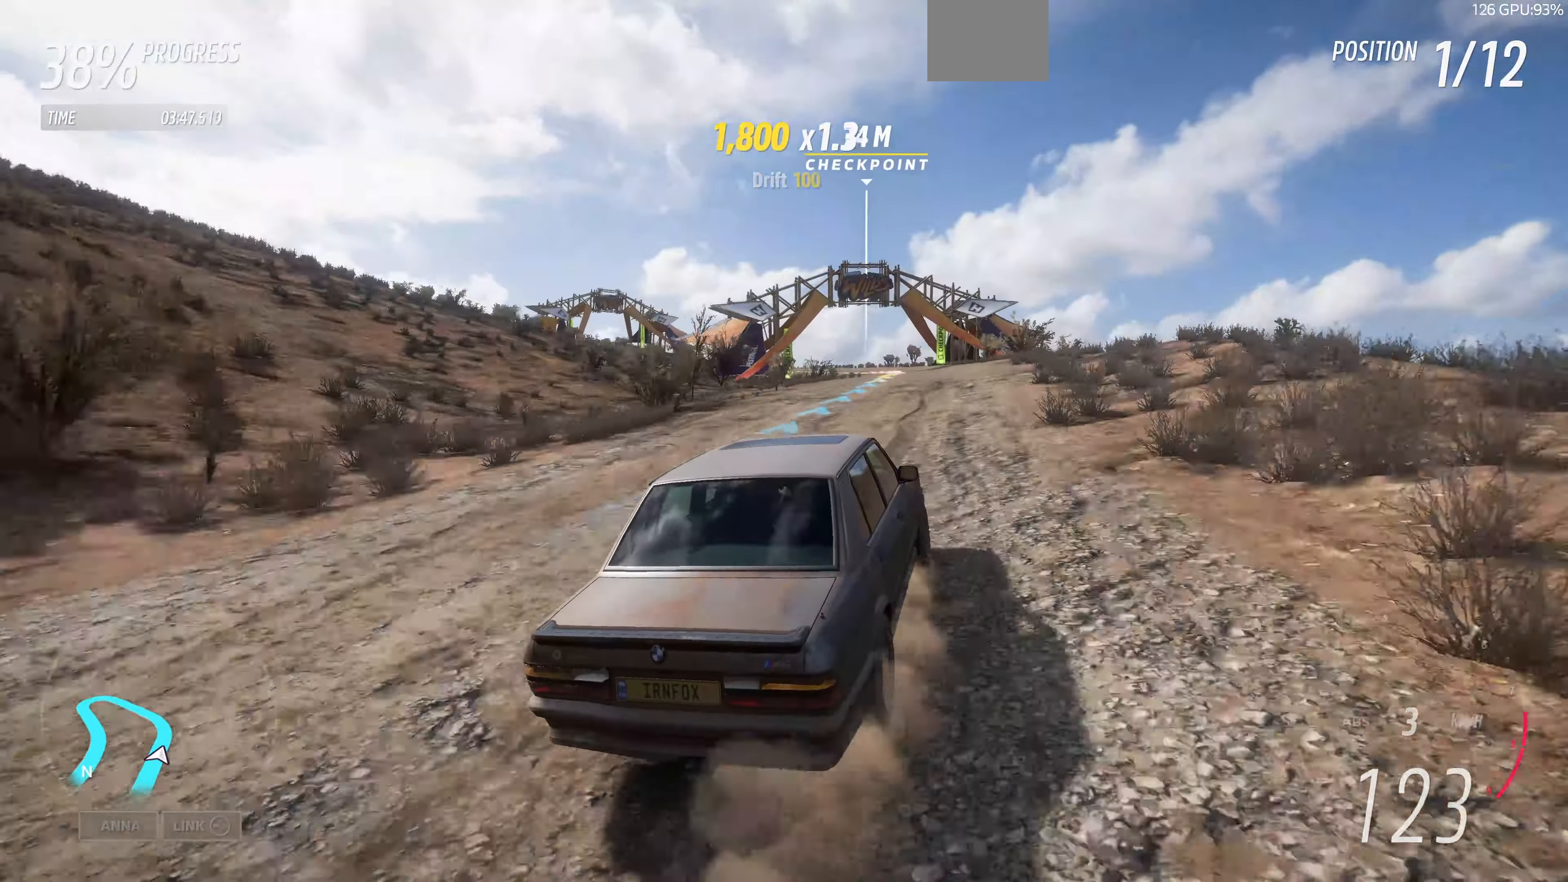
{"buttons": ["R2"], "left_stick": "up-left", "right_stick": "up", "events": [[100, "left_stick", "up-left"]]}
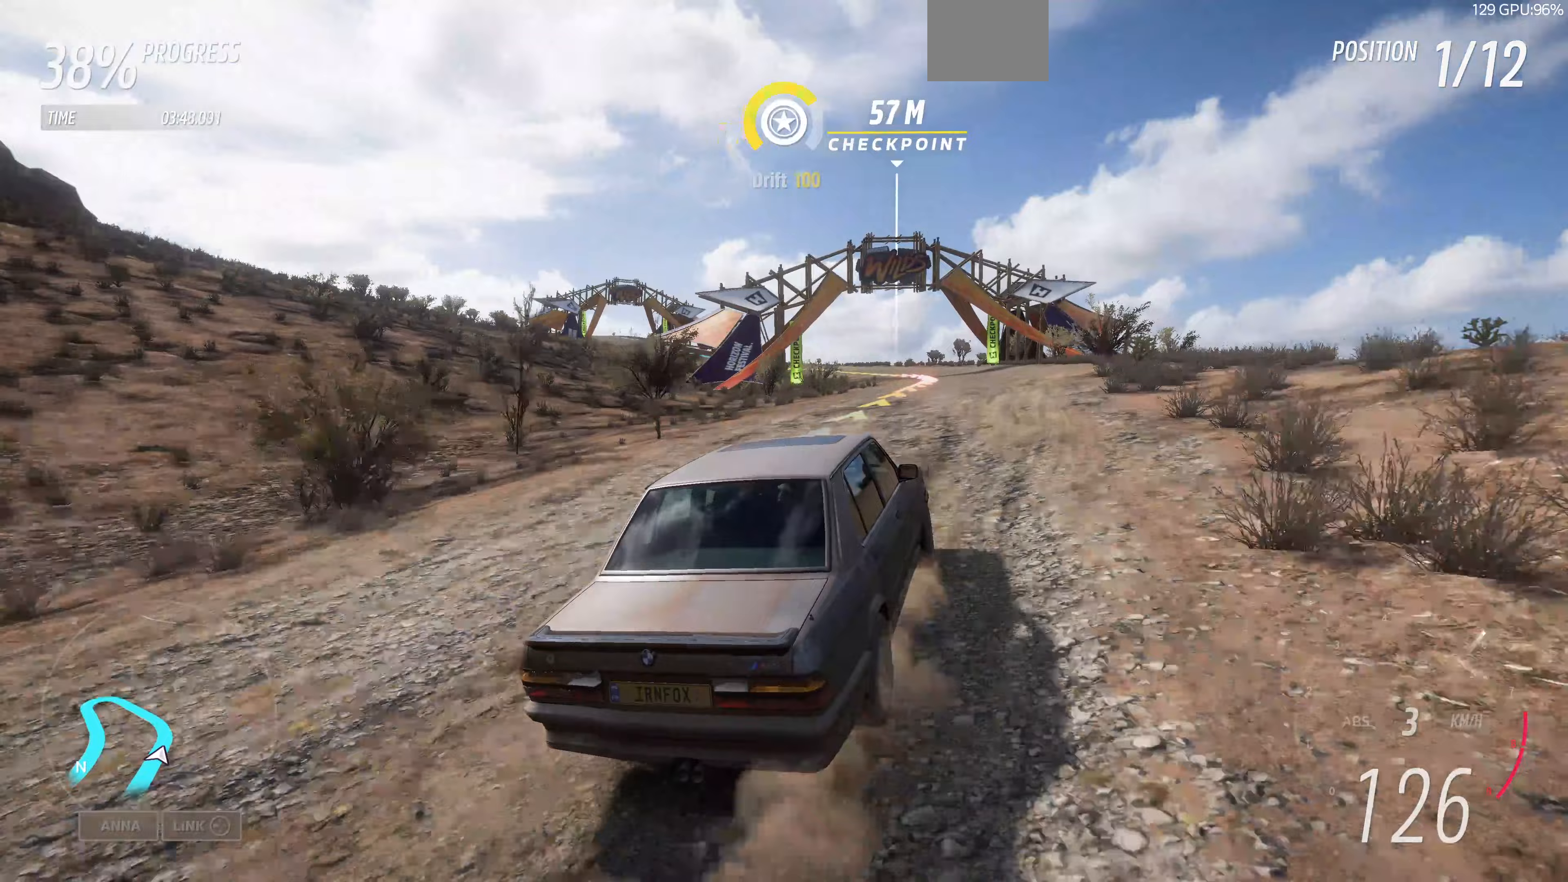
{"buttons": ["R2"], "left_stick": "up-left", "right_stick": "up", "events": []}
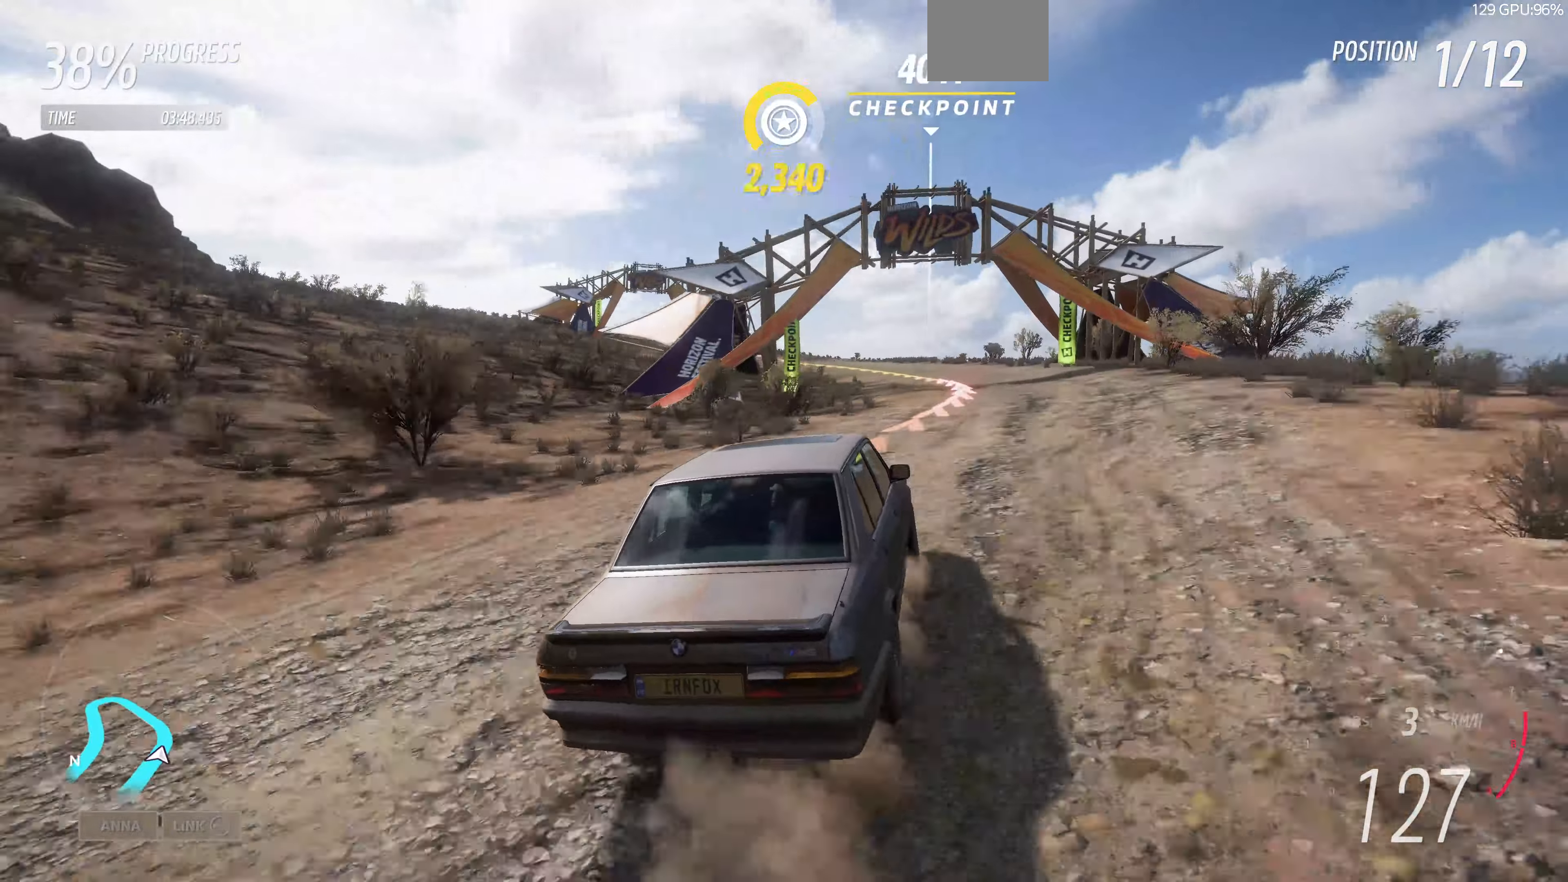
{"buttons": ["R2"], "left_stick": "up-left", "right_stick": "up", "events": [[300, "left_stick", "up-right"], [467, "left_stick", "up-left"]]}
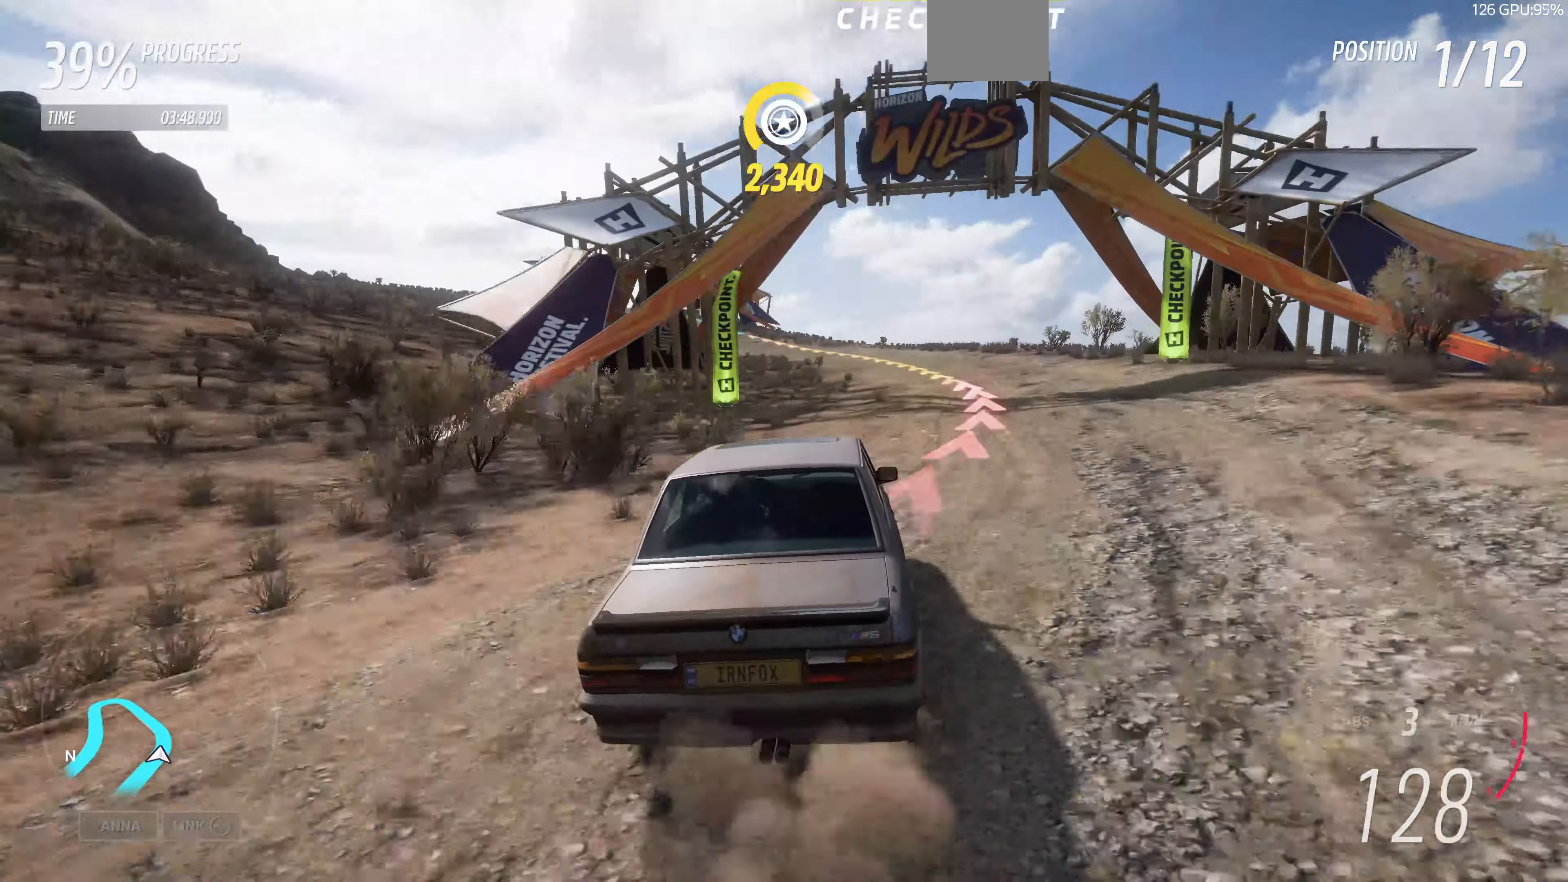
{"buttons": ["R2"], "left_stick": "up-left", "right_stick": "up", "events": []}
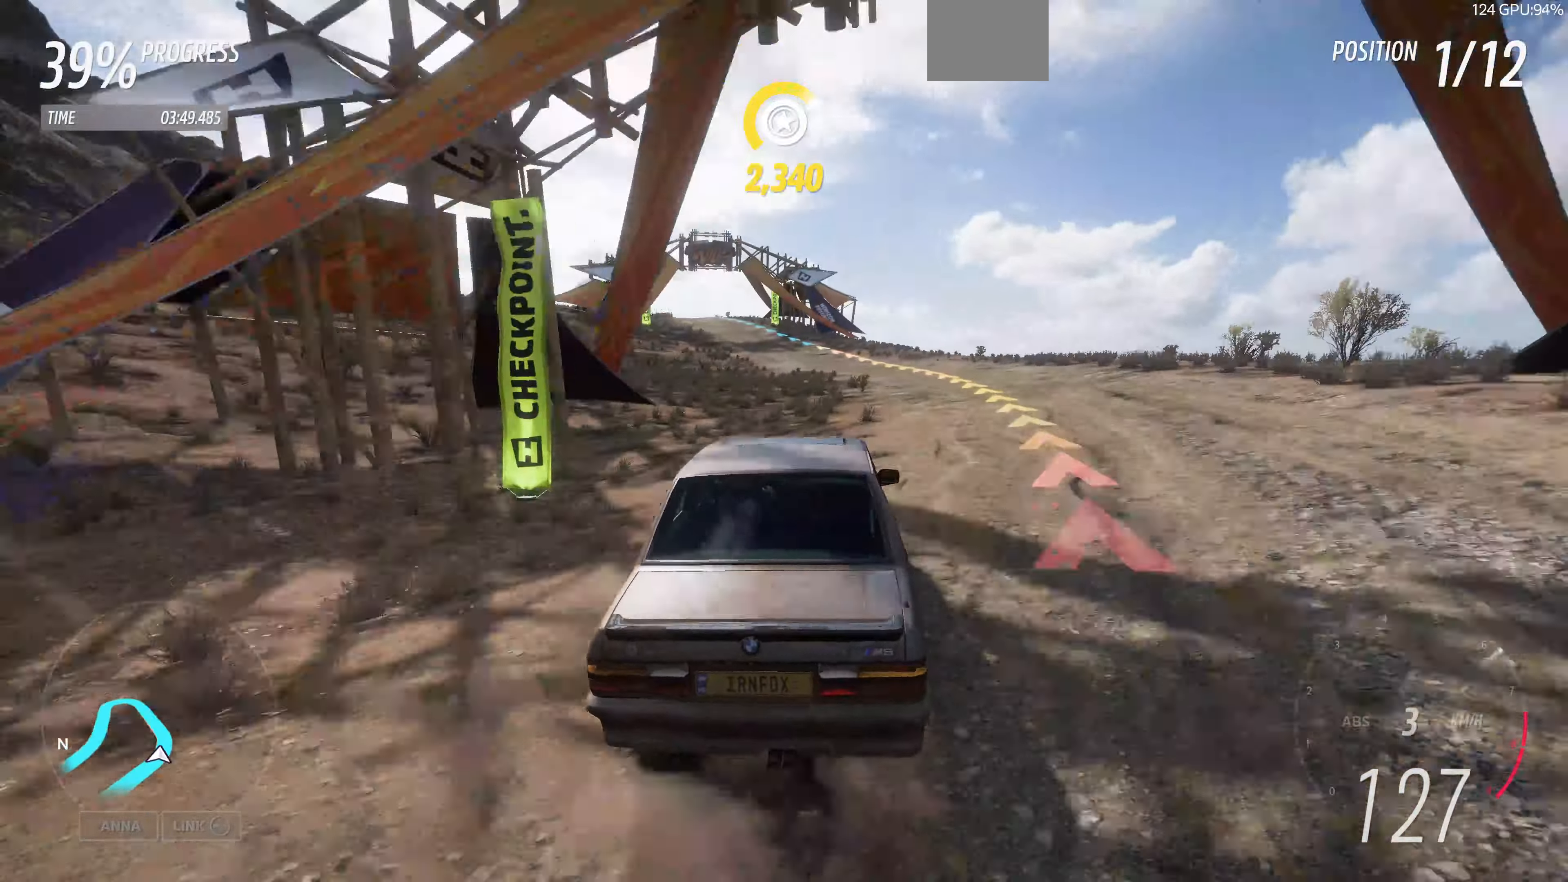
{"buttons": ["R2"], "left_stick": "up", "right_stick": "up", "events": [[67, "left_stick", "up-right"], [200, "left_stick", "up"]]}
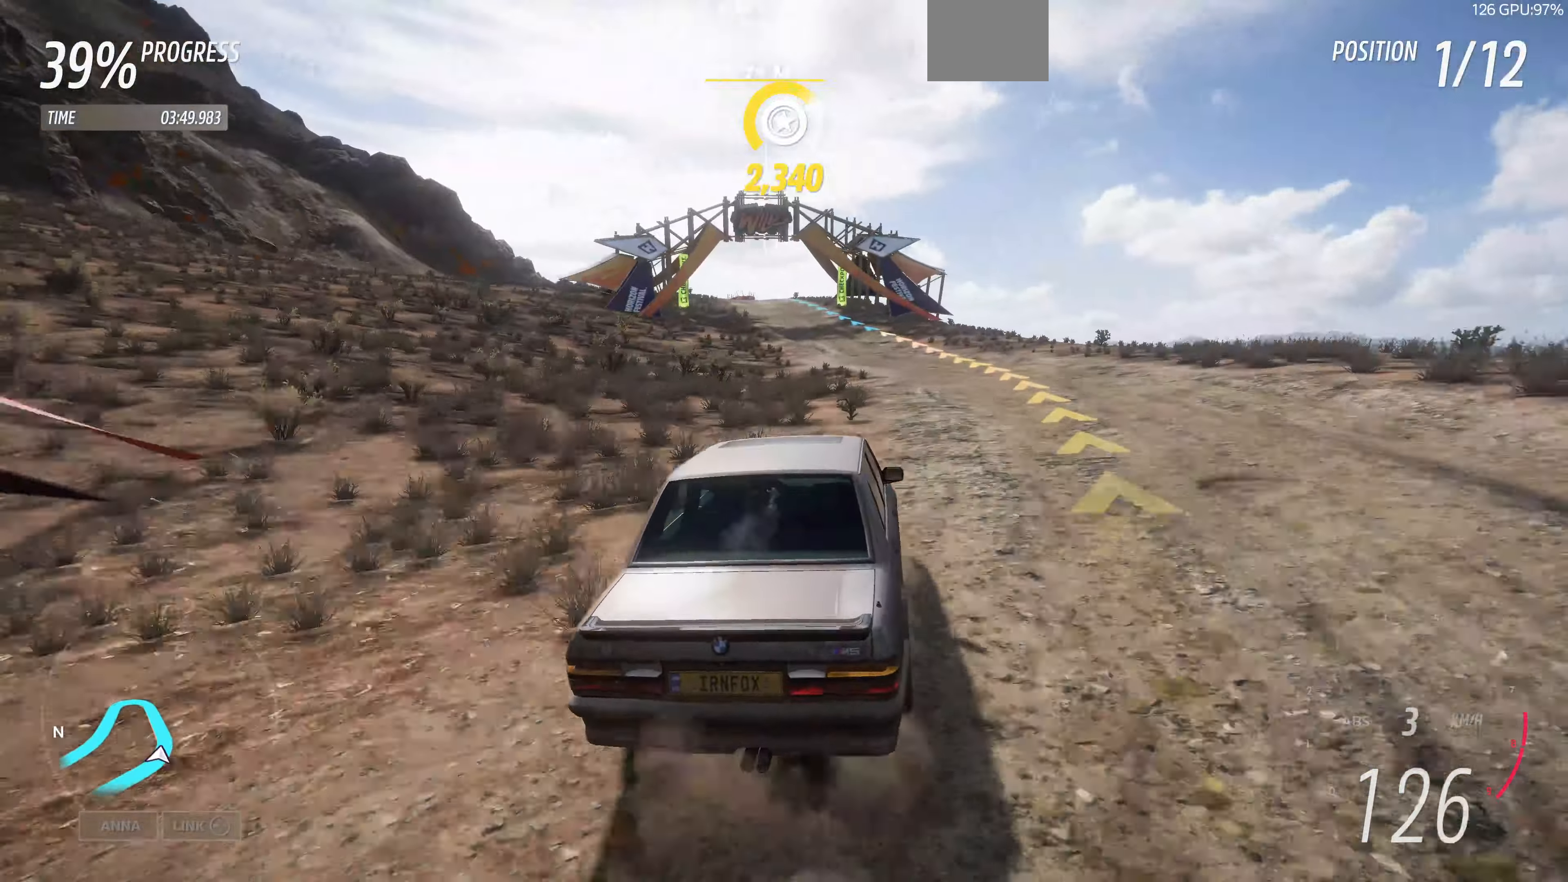
{"buttons": ["R2"], "left_stick": "up", "right_stick": "center", "events": [[167, "right_stick", "center"]]}
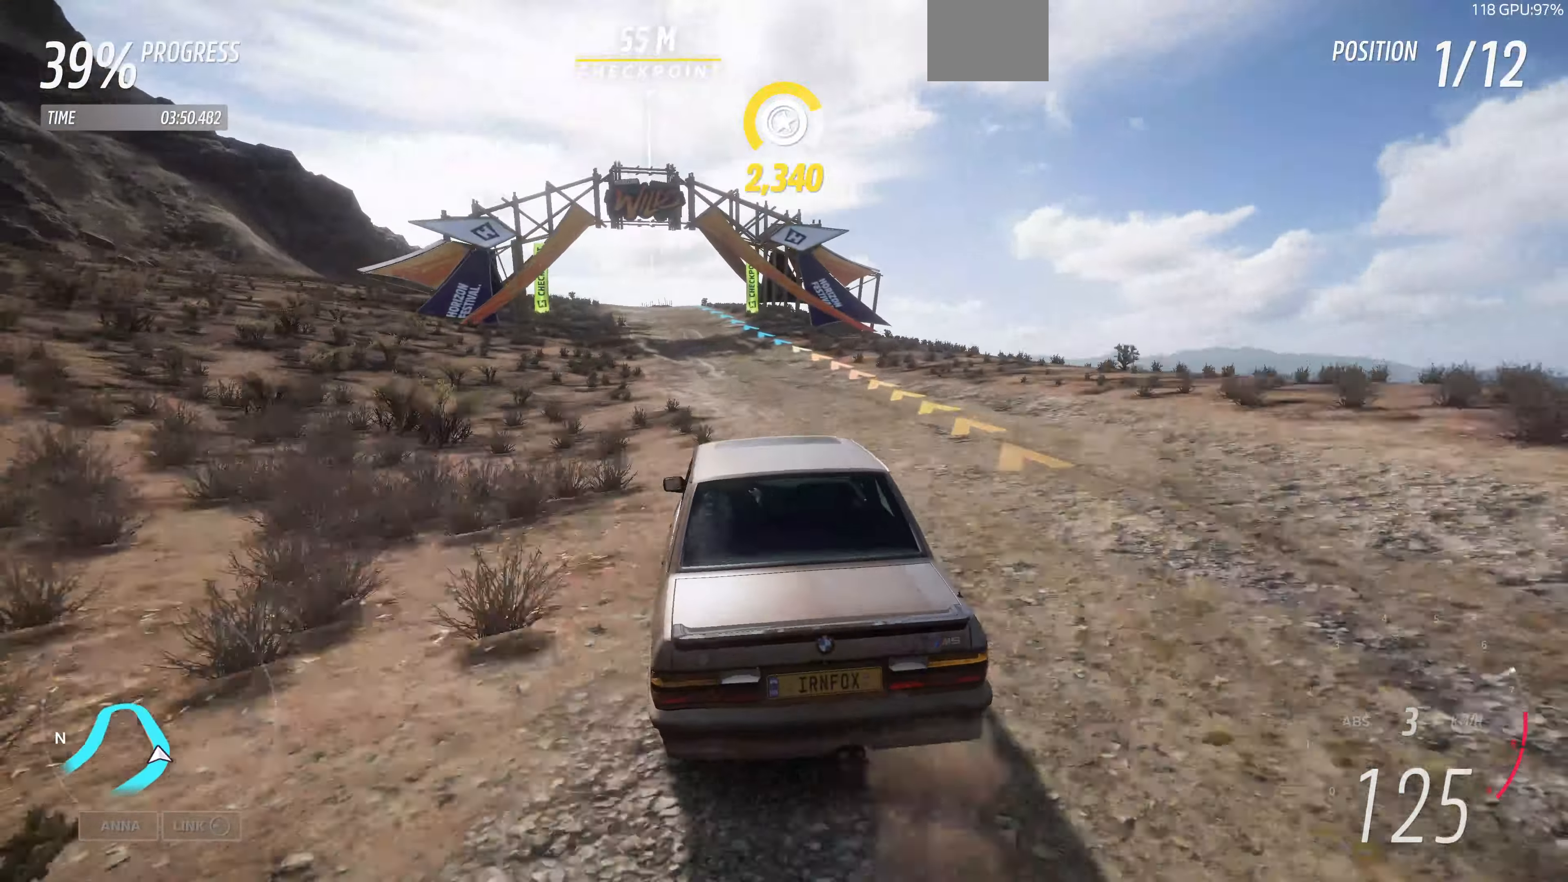
{"buttons": ["R2"], "left_stick": "up", "right_stick": "center", "events": []}
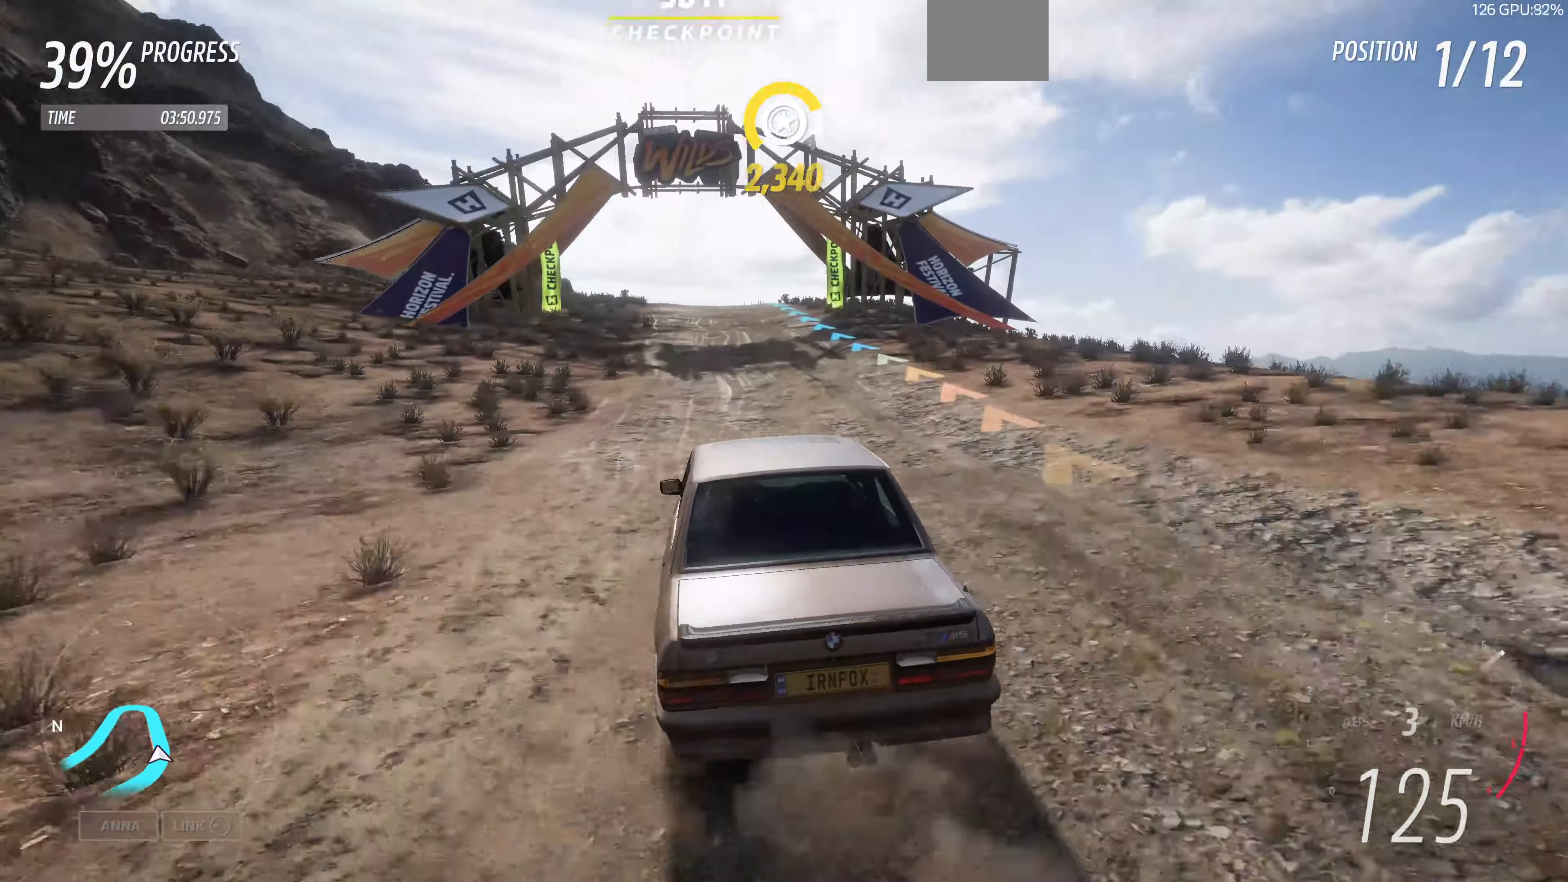
{"buttons": ["R2"], "left_stick": "up-left", "right_stick": "center", "events": [[500, "left_stick", "up-left"]]}
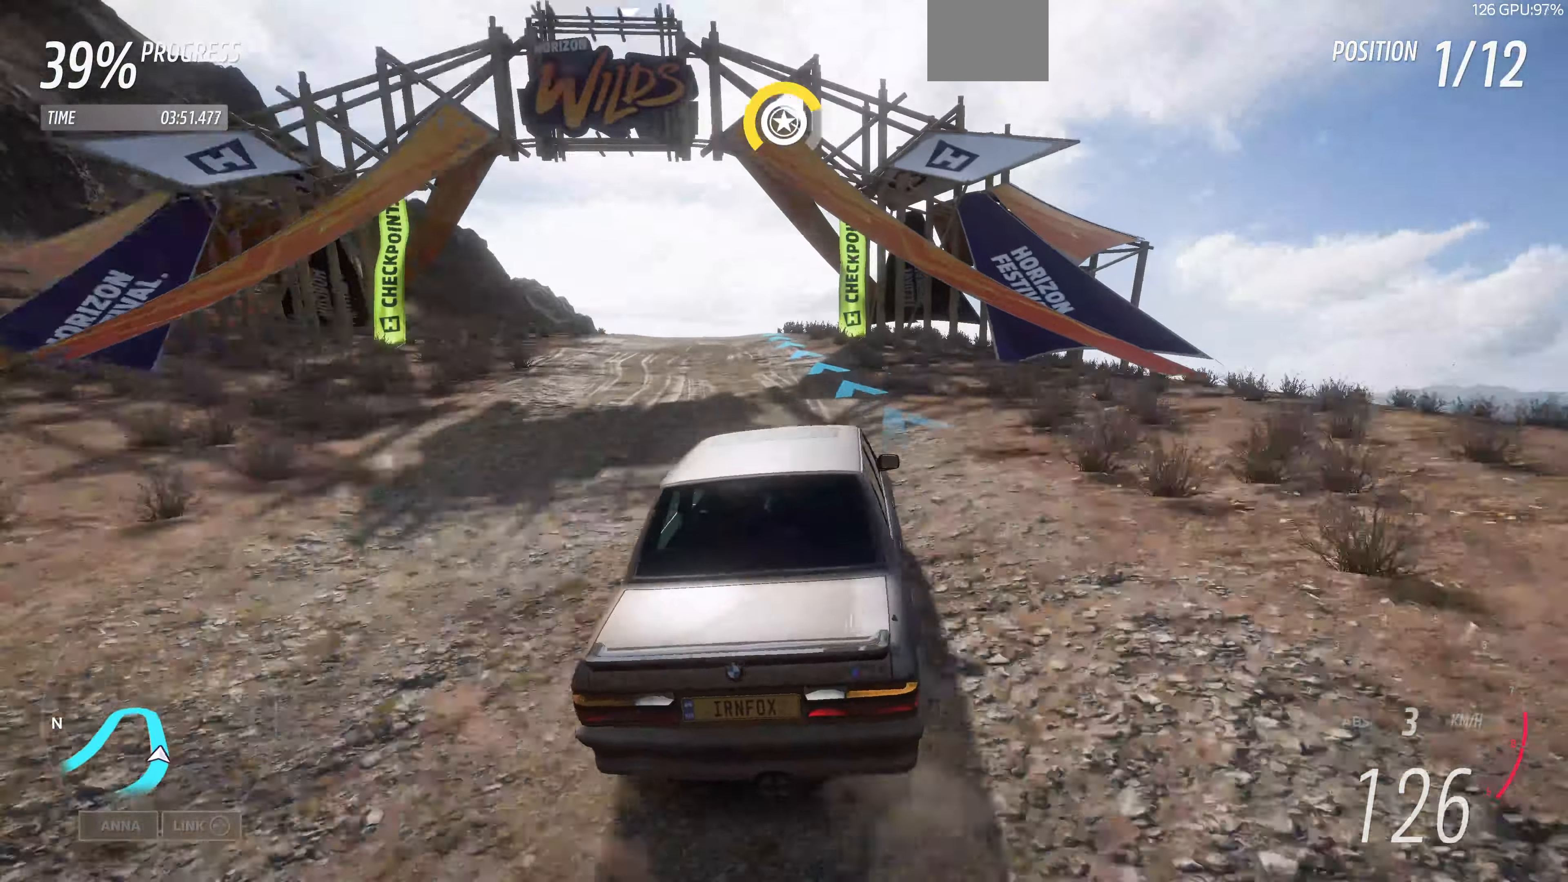
{"buttons": [], "left_stick": "up-left", "right_stick": "center", "events": [[433, "R2", "up"]]}
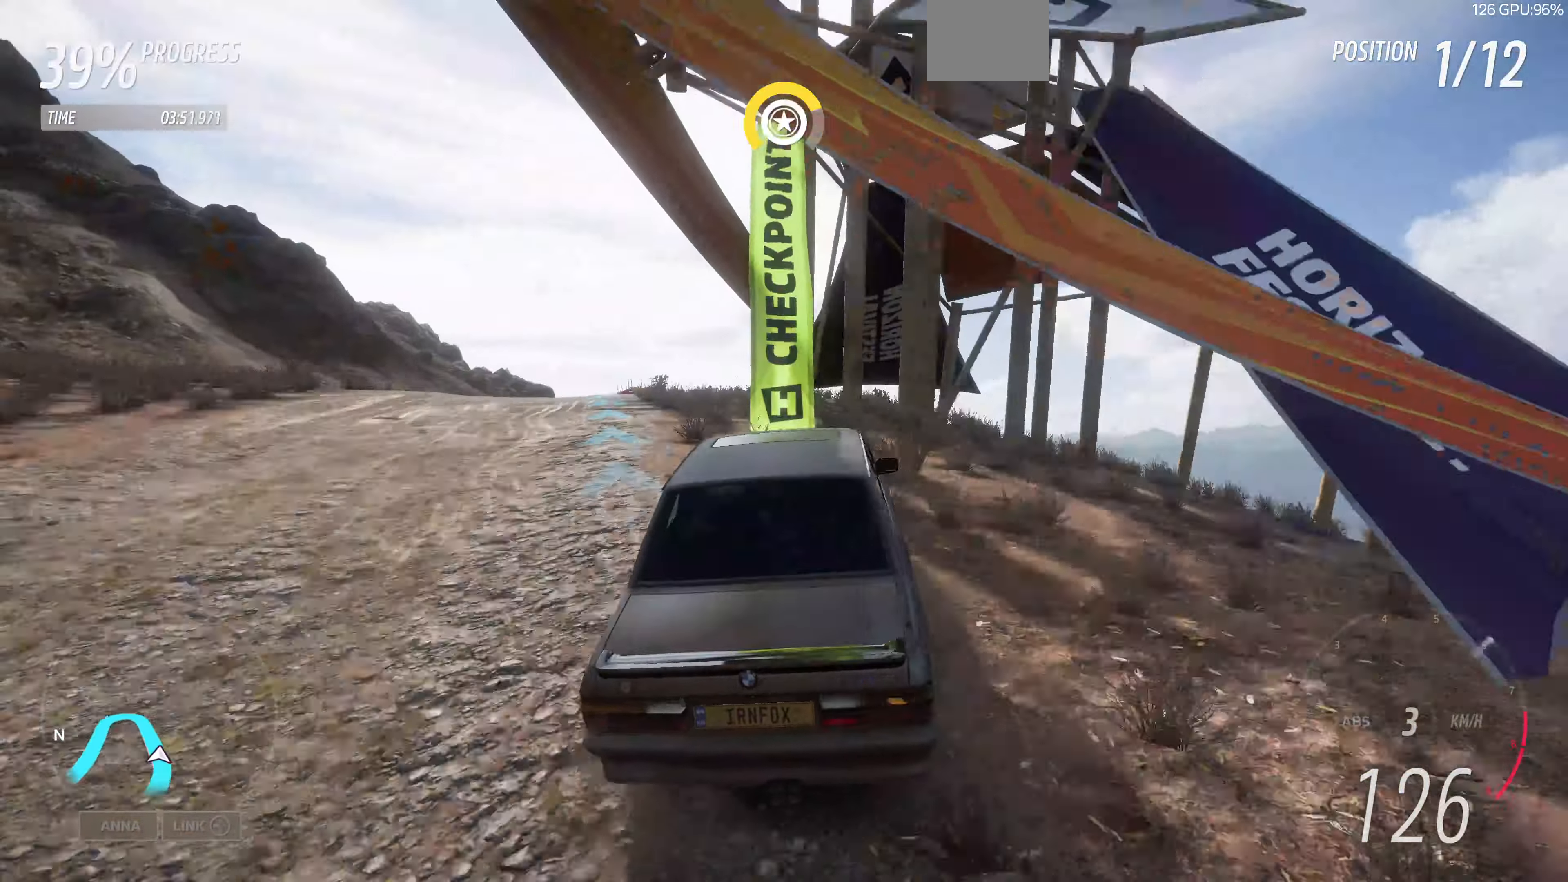
{"buttons": [], "left_stick": "center", "right_stick": "center", "events": [[100, "left_stick", "left"], [467, "left_stick", "center"]]}
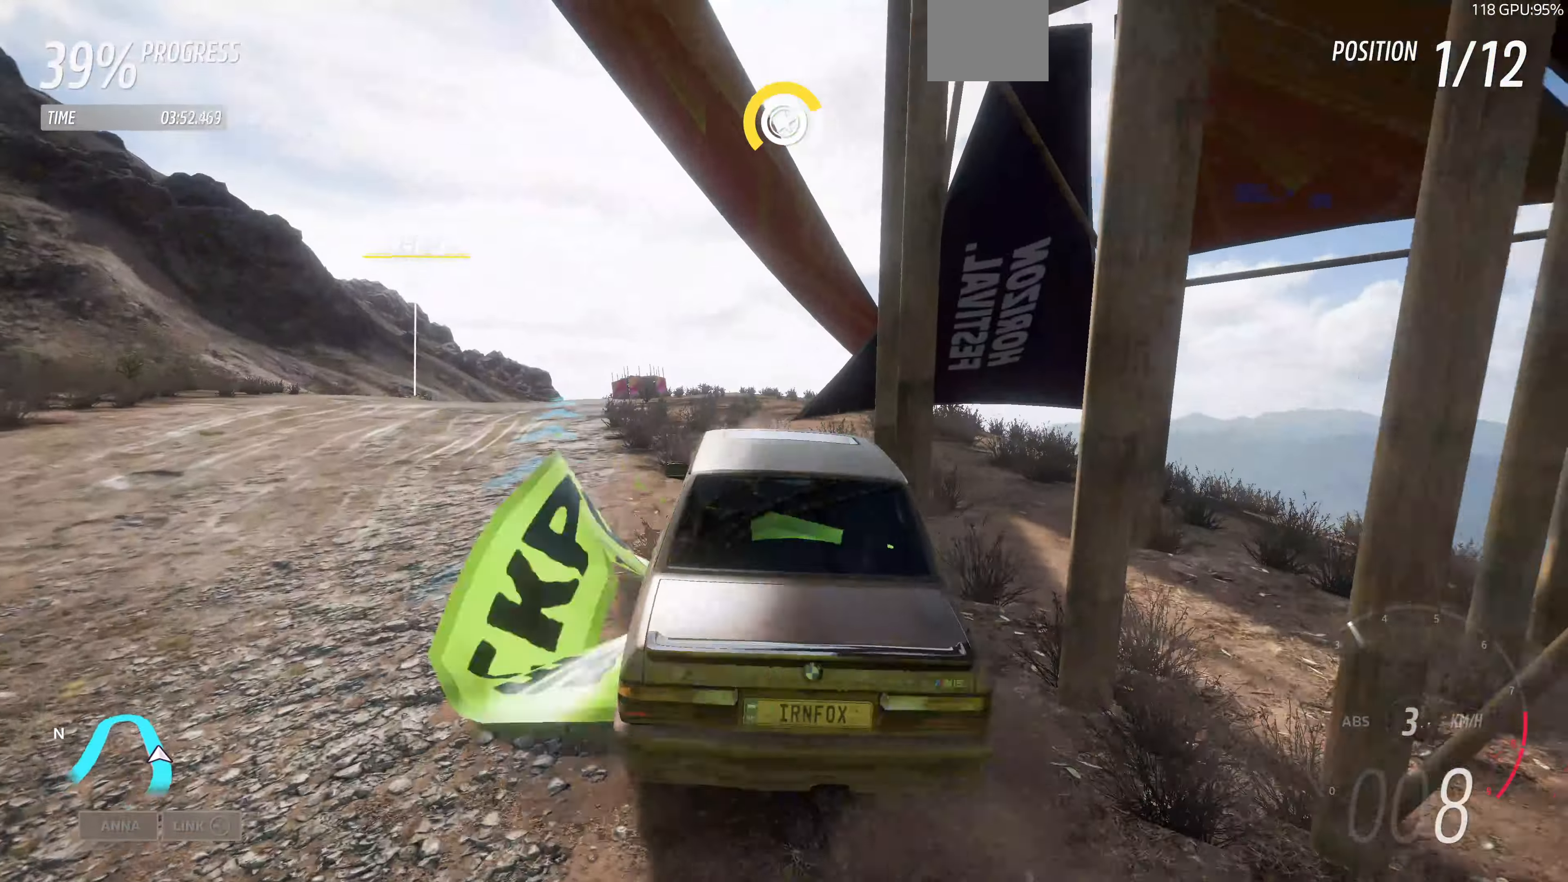
{"buttons": ["R2"], "left_stick": "up-left", "right_stick": "up", "events": [[300, "left_stick", "up-left"], [433, "R2", "down"], [467, "right_stick", "up"]]}
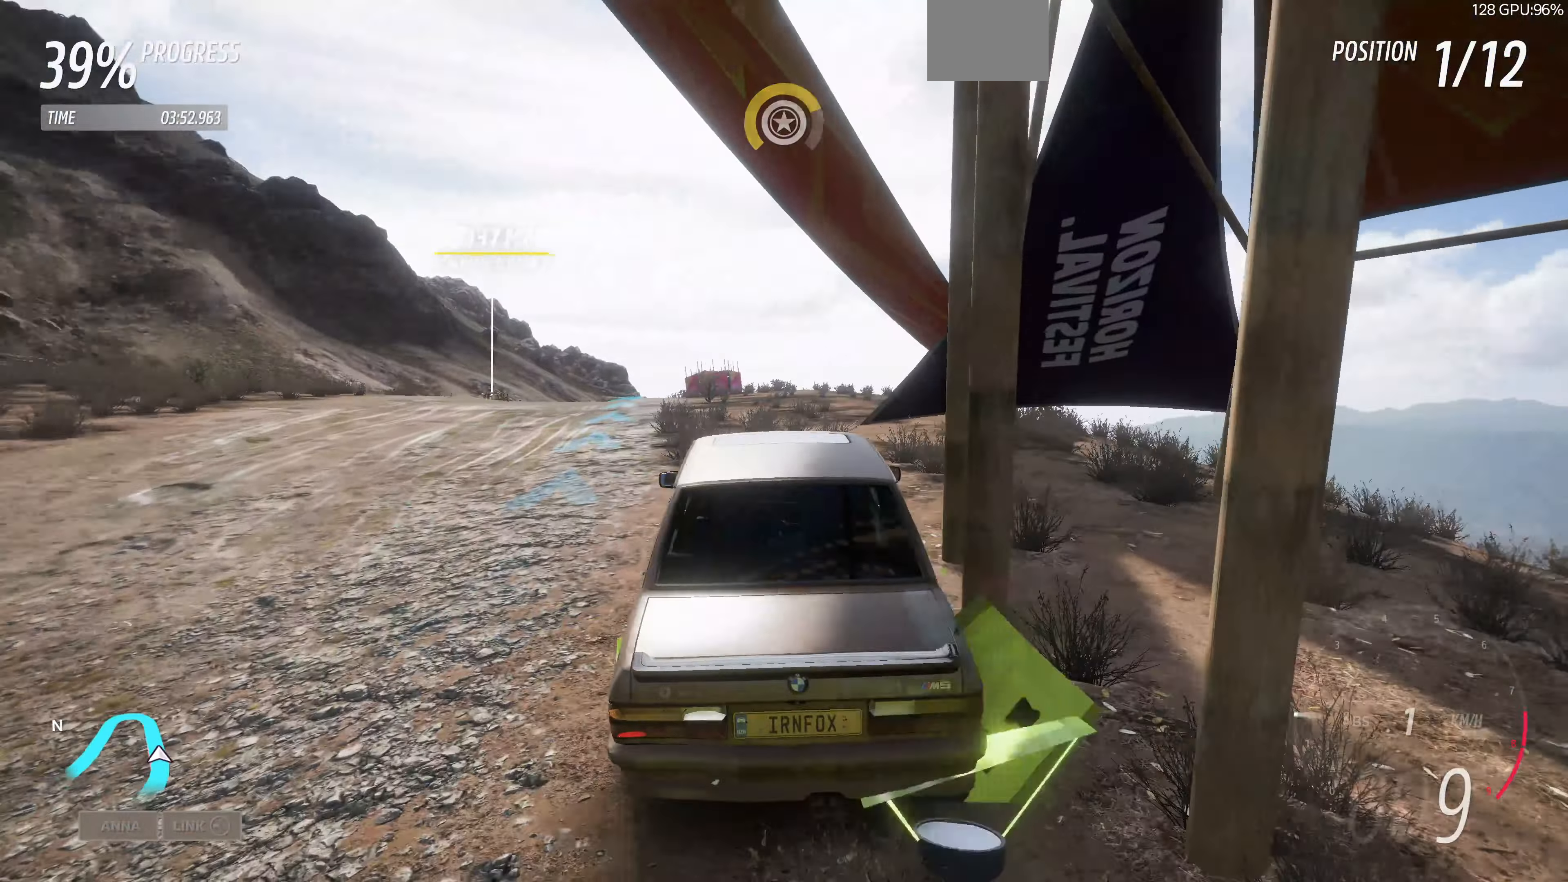
{"buttons": ["R2"], "left_stick": "center", "right_stick": "up", "events": [[267, "left_stick", "center"]]}
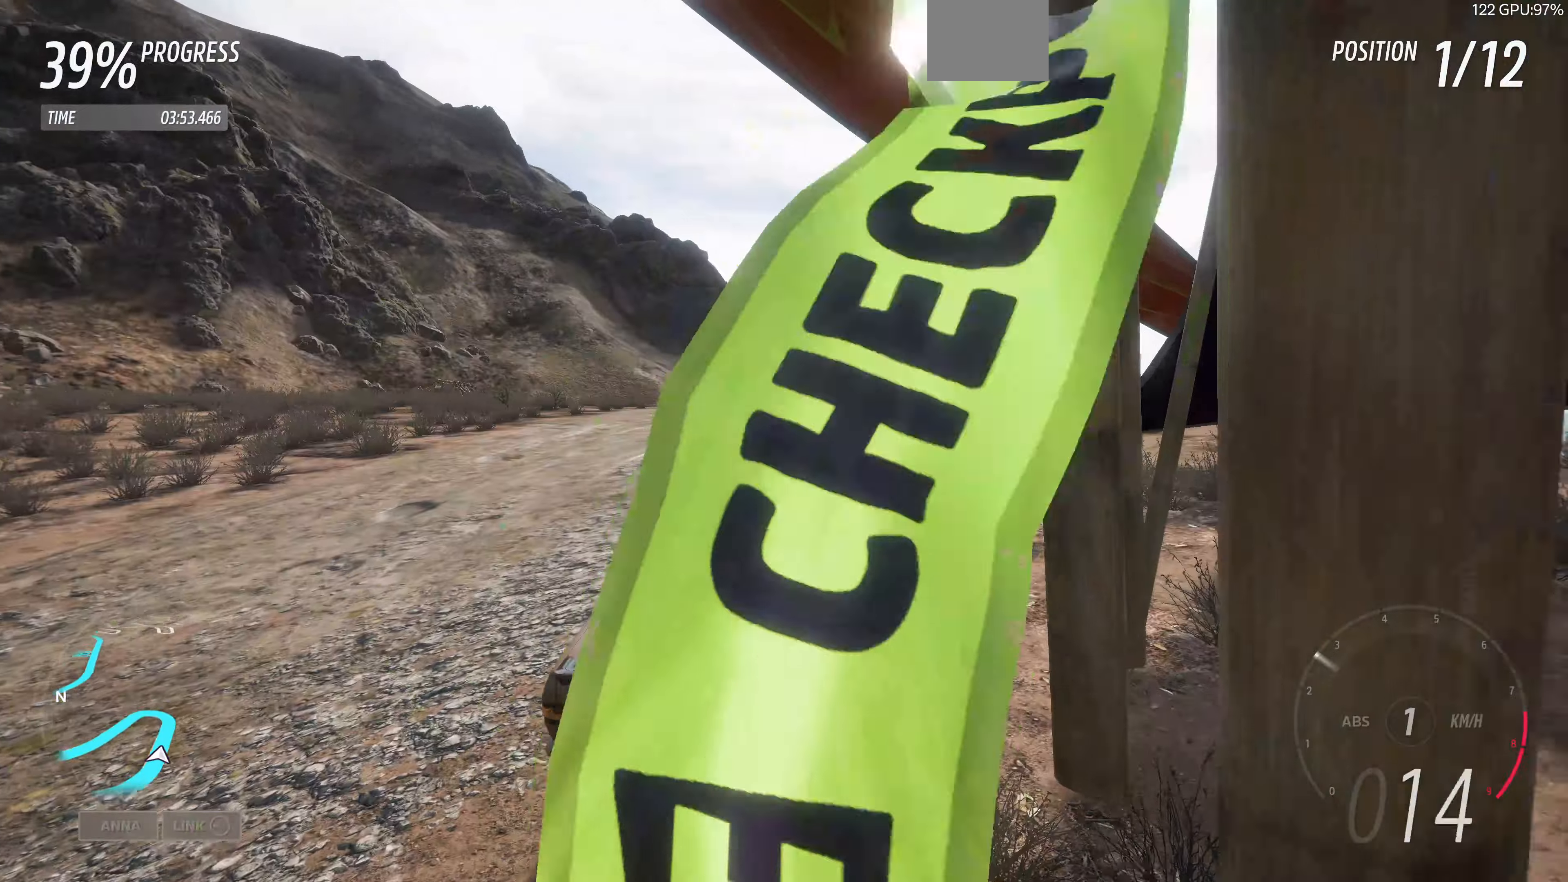
{"buttons": ["R2"], "left_stick": "center", "right_stick": "up", "events": []}
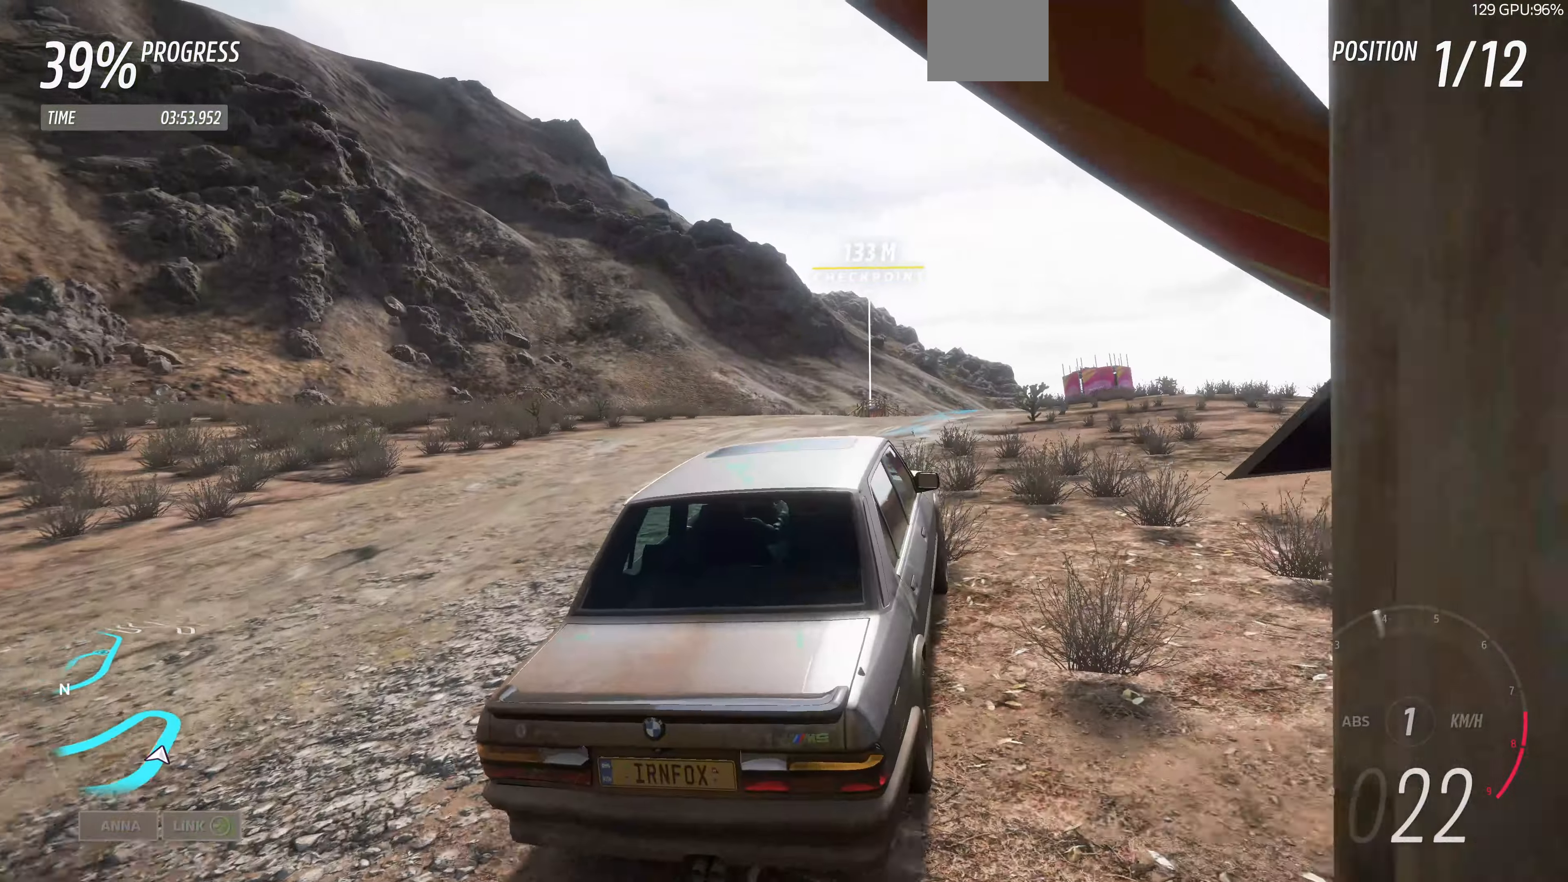
{"buttons": ["R2"], "left_stick": "center", "right_stick": "up", "events": []}
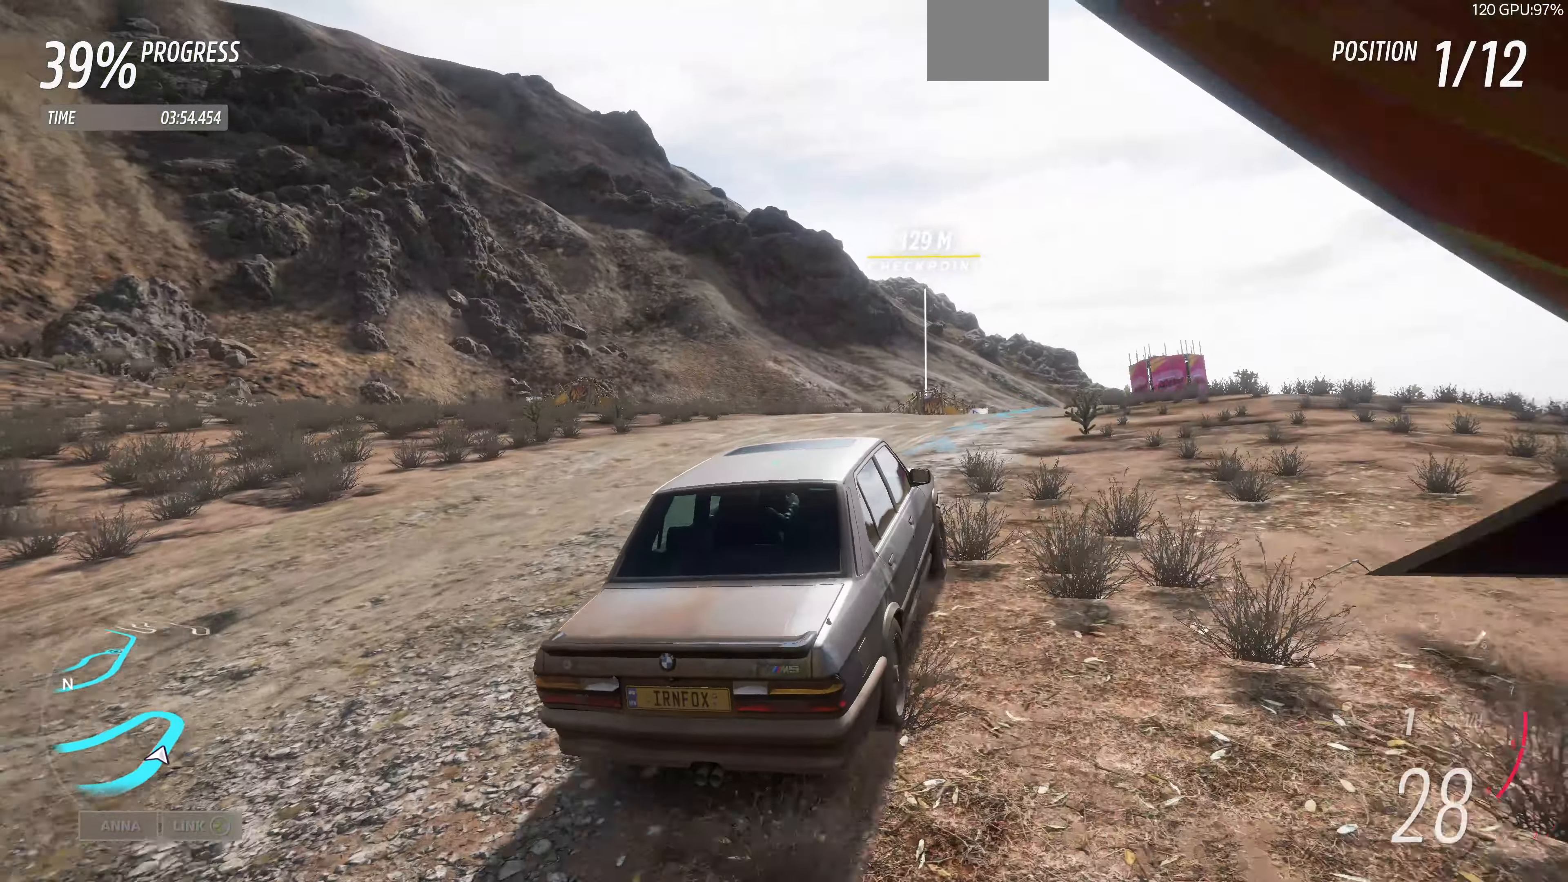
{"buttons": ["R2"], "left_stick": "center", "right_stick": "up", "events": []}
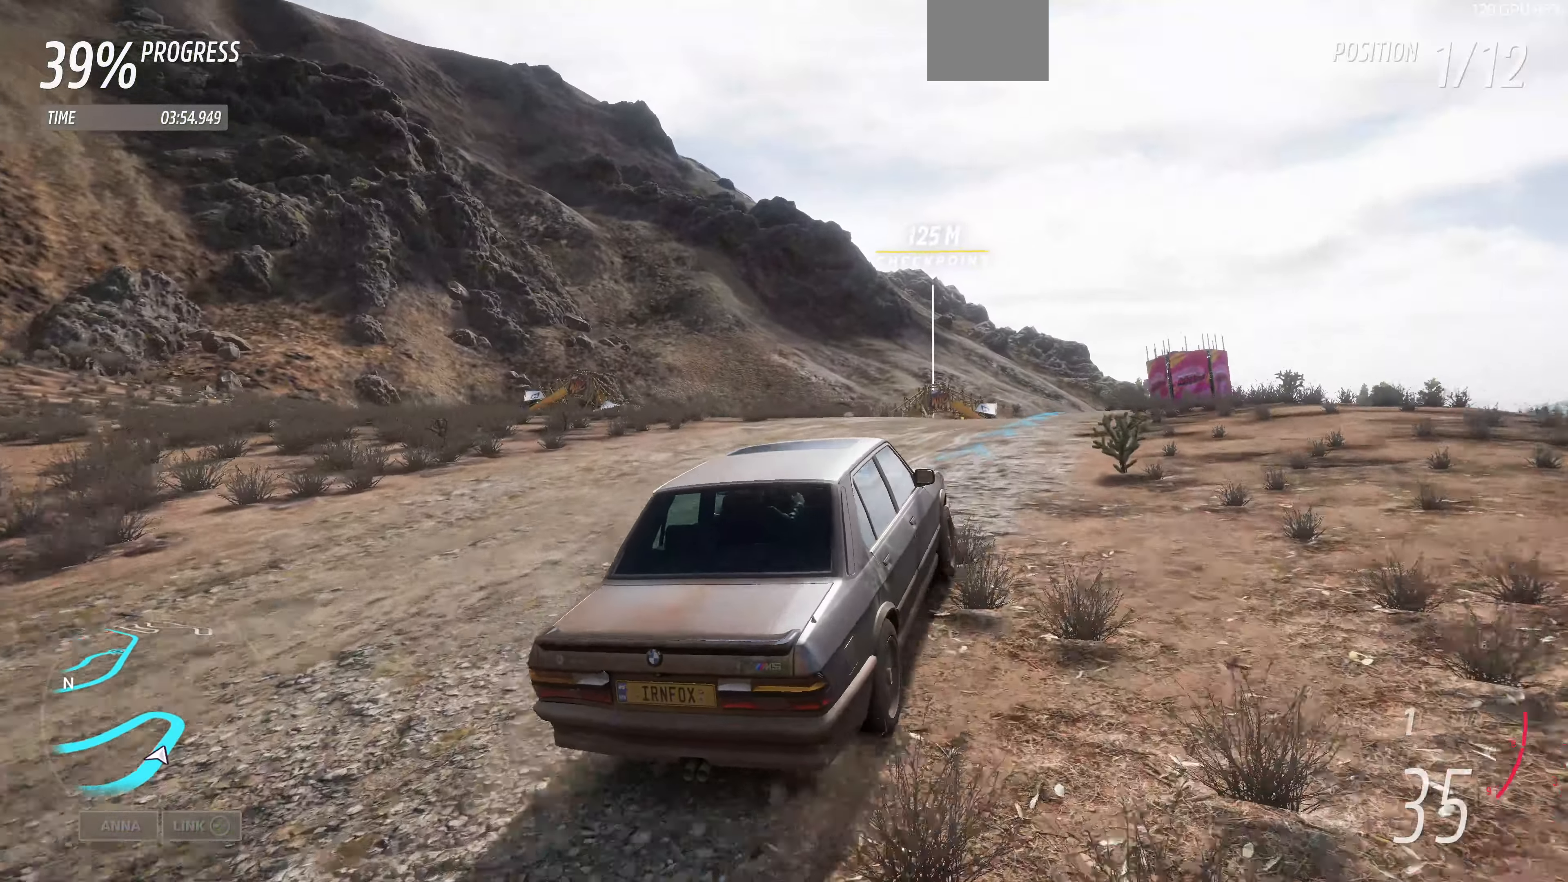
{"buttons": ["R2"], "left_stick": "up-left", "right_stick": "up", "events": [[300, "left_stick", "up-left"]]}
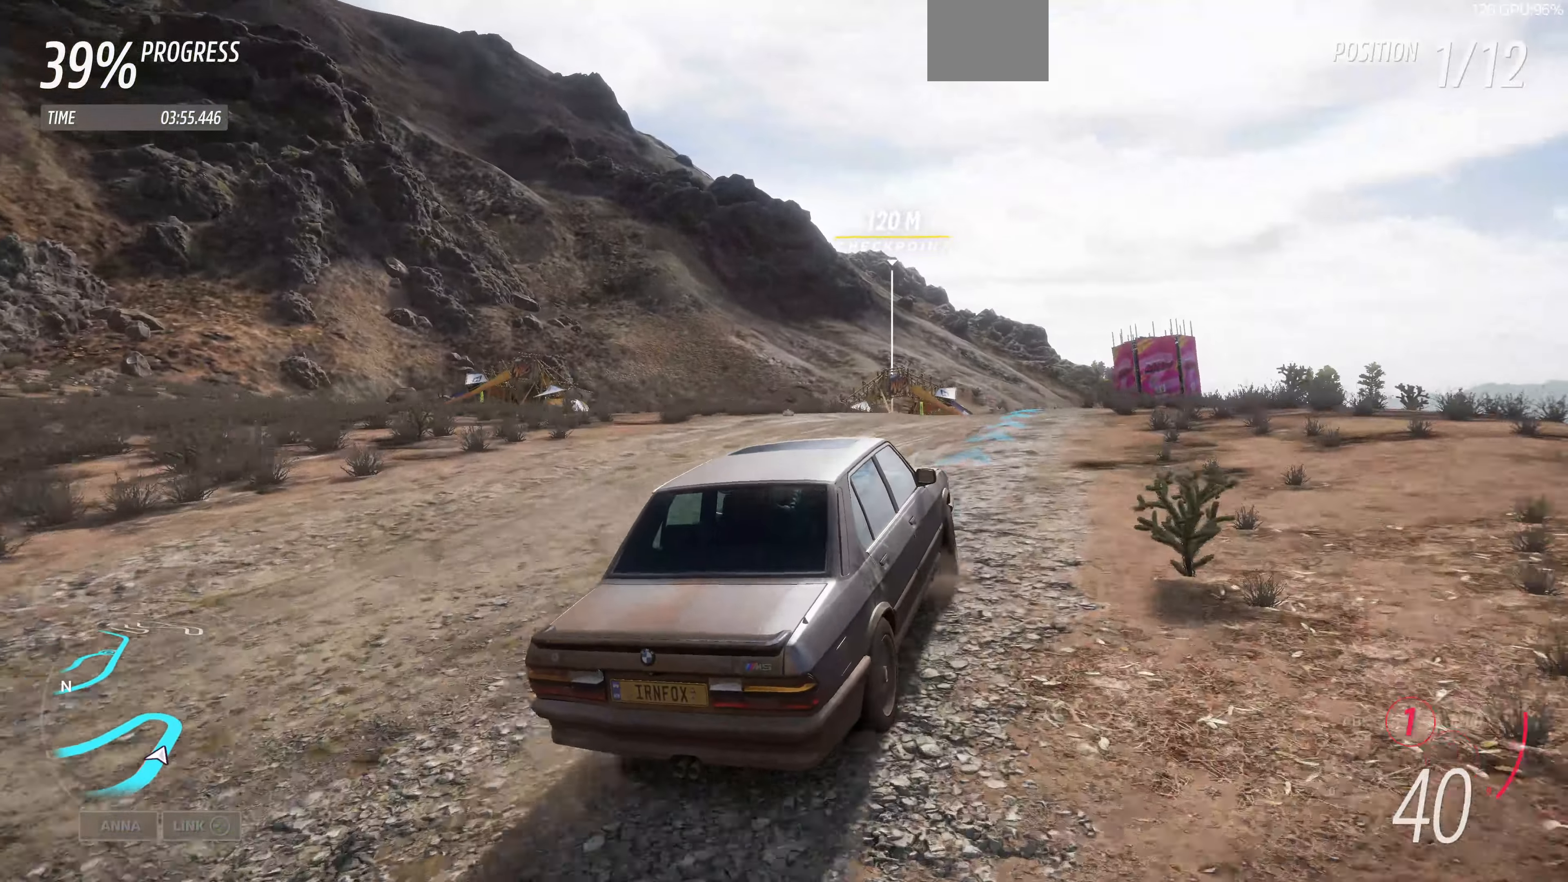
{"buttons": ["R2"], "left_stick": "up", "right_stick": "up", "events": [[133, "left_stick", "up"]]}
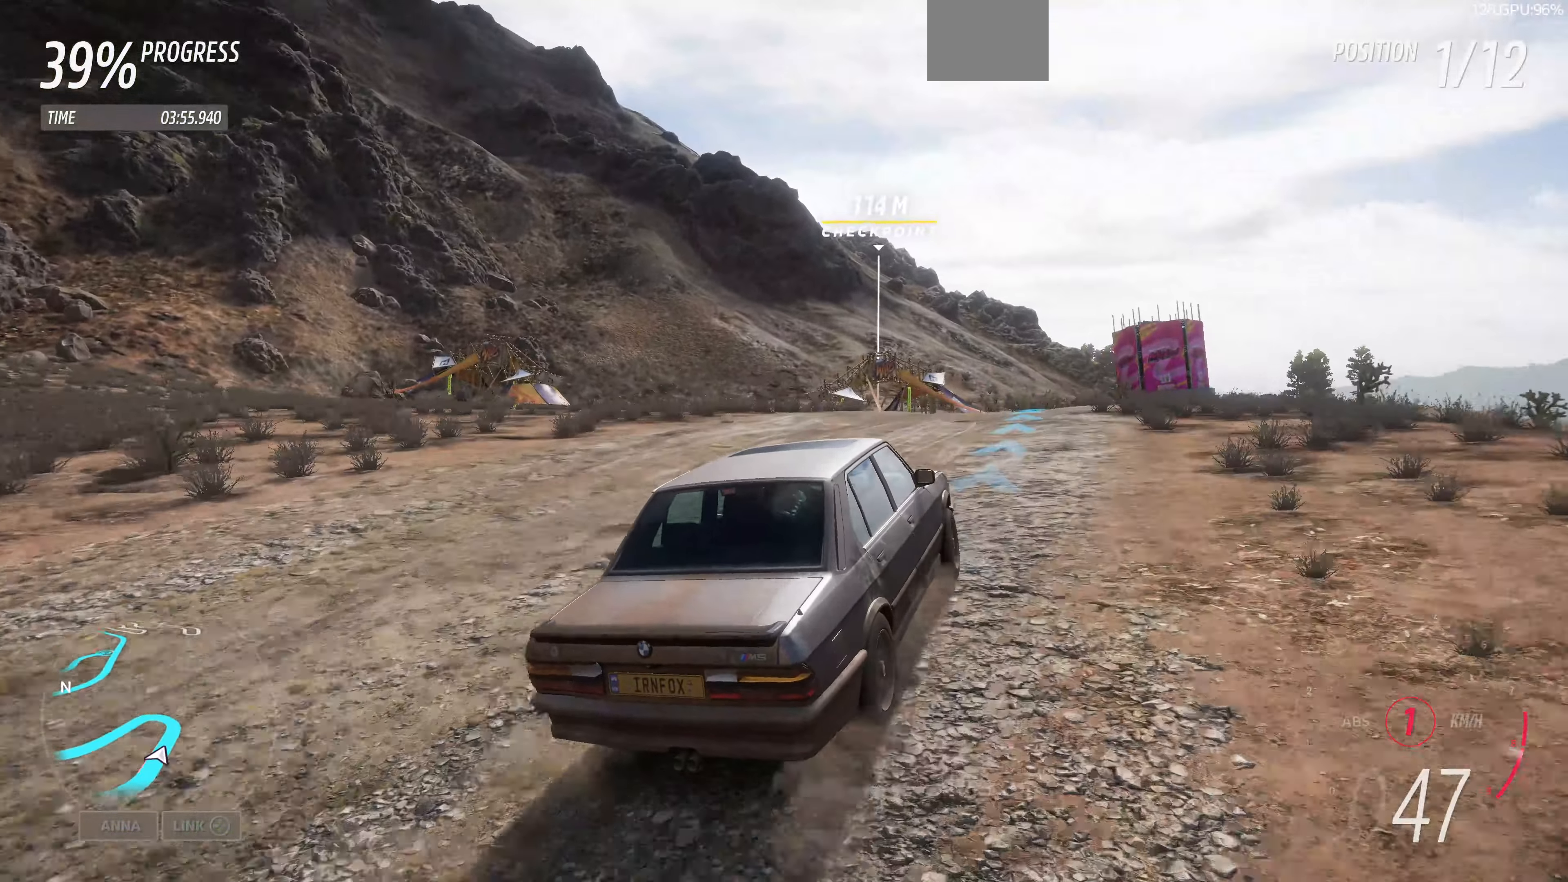
{"buttons": ["R2"], "left_stick": "up", "right_stick": "up", "events": []}
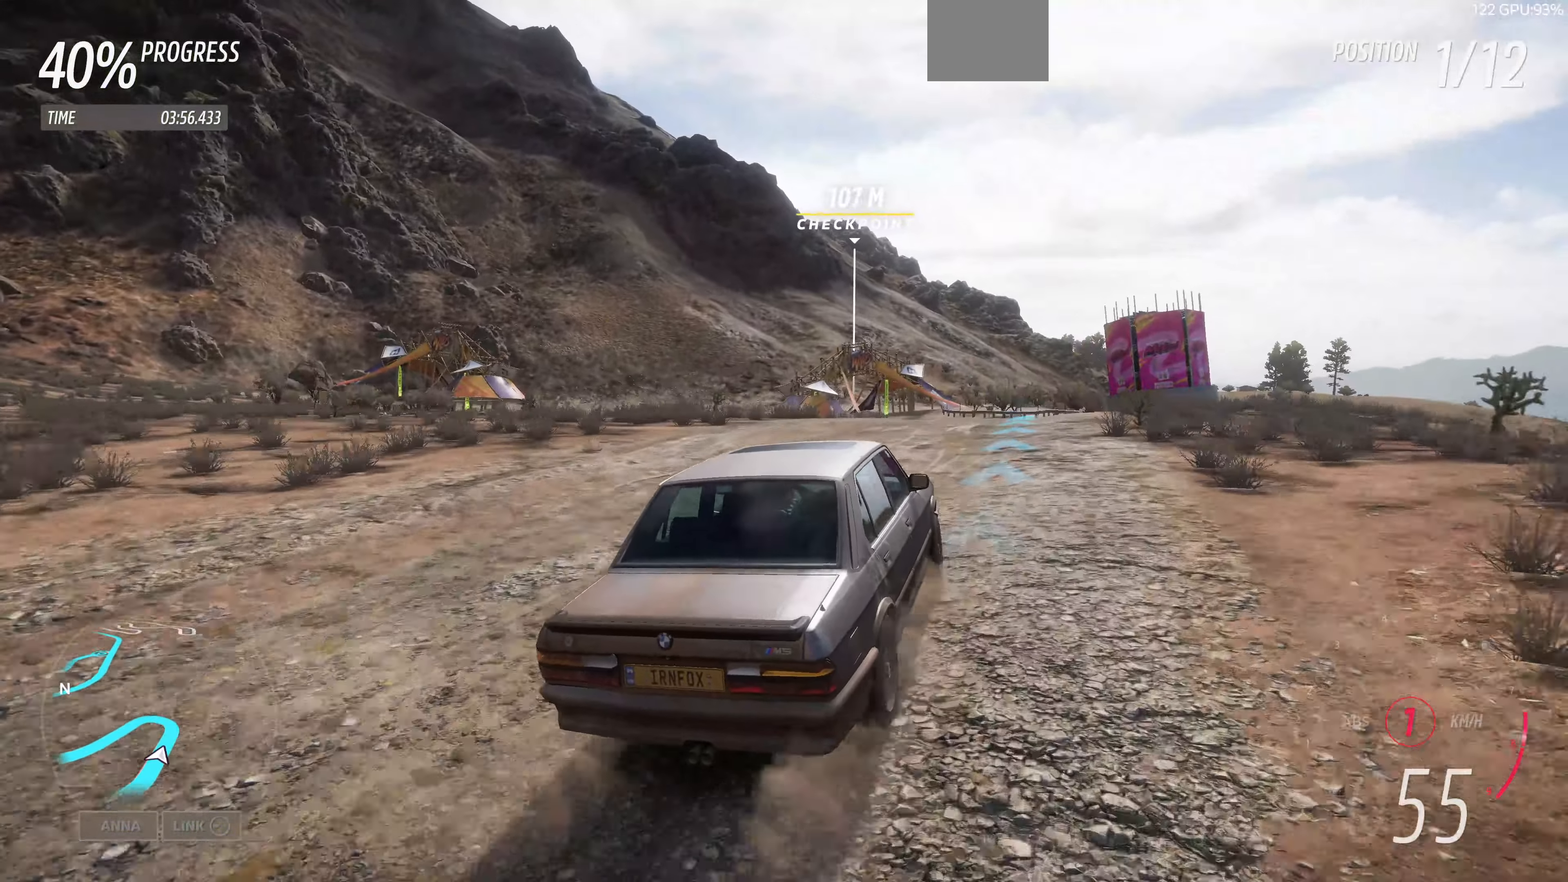
{"buttons": ["R2"], "left_stick": "up", "right_stick": "up", "events": []}
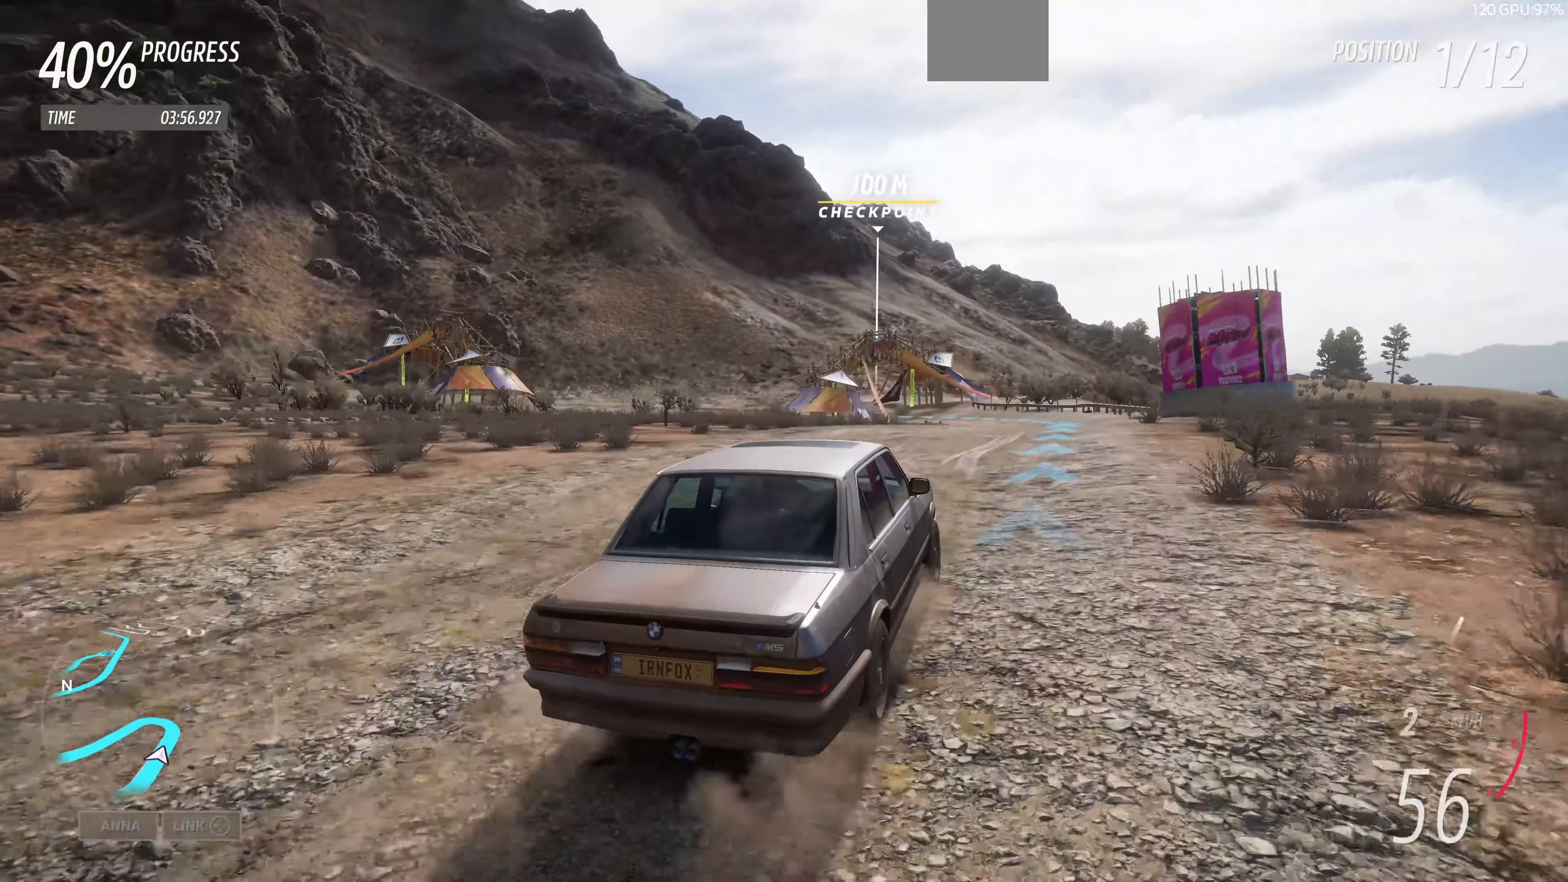
{"buttons": ["R2"], "left_stick": "up", "right_stick": "down", "events": [[333, "right_stick", "center"], [433, "right_stick", "down"]]}
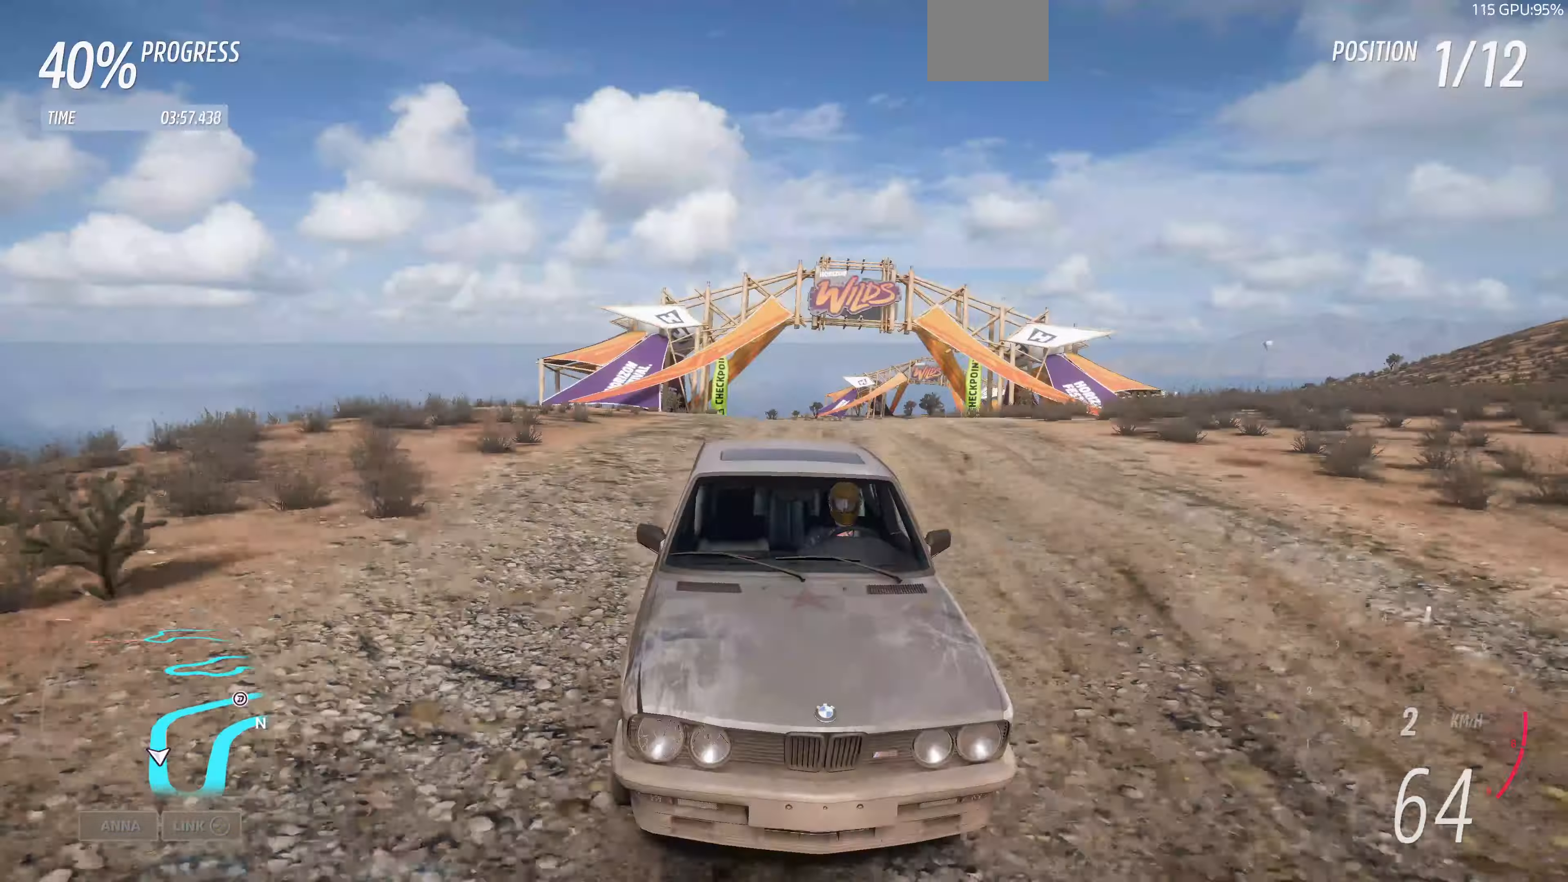
{"buttons": ["R2"], "left_stick": "up", "right_stick": "center", "events": [[333, "right_stick", "center"]]}
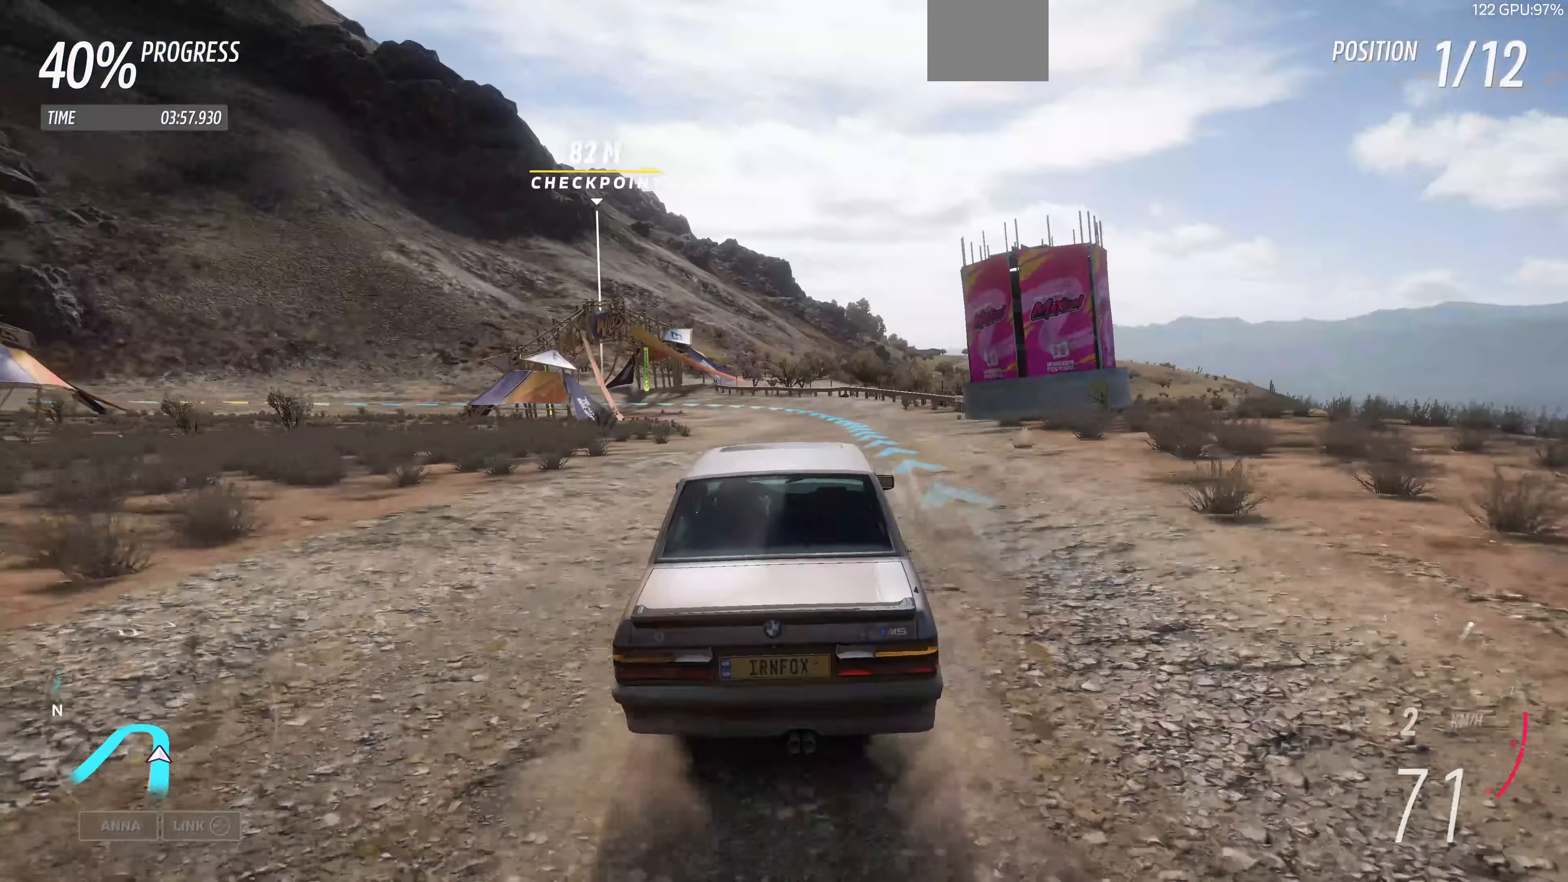
{"buttons": ["R2"], "left_stick": "up", "right_stick": "up-left", "events": [[266, "right_stick", "up-left"]]}
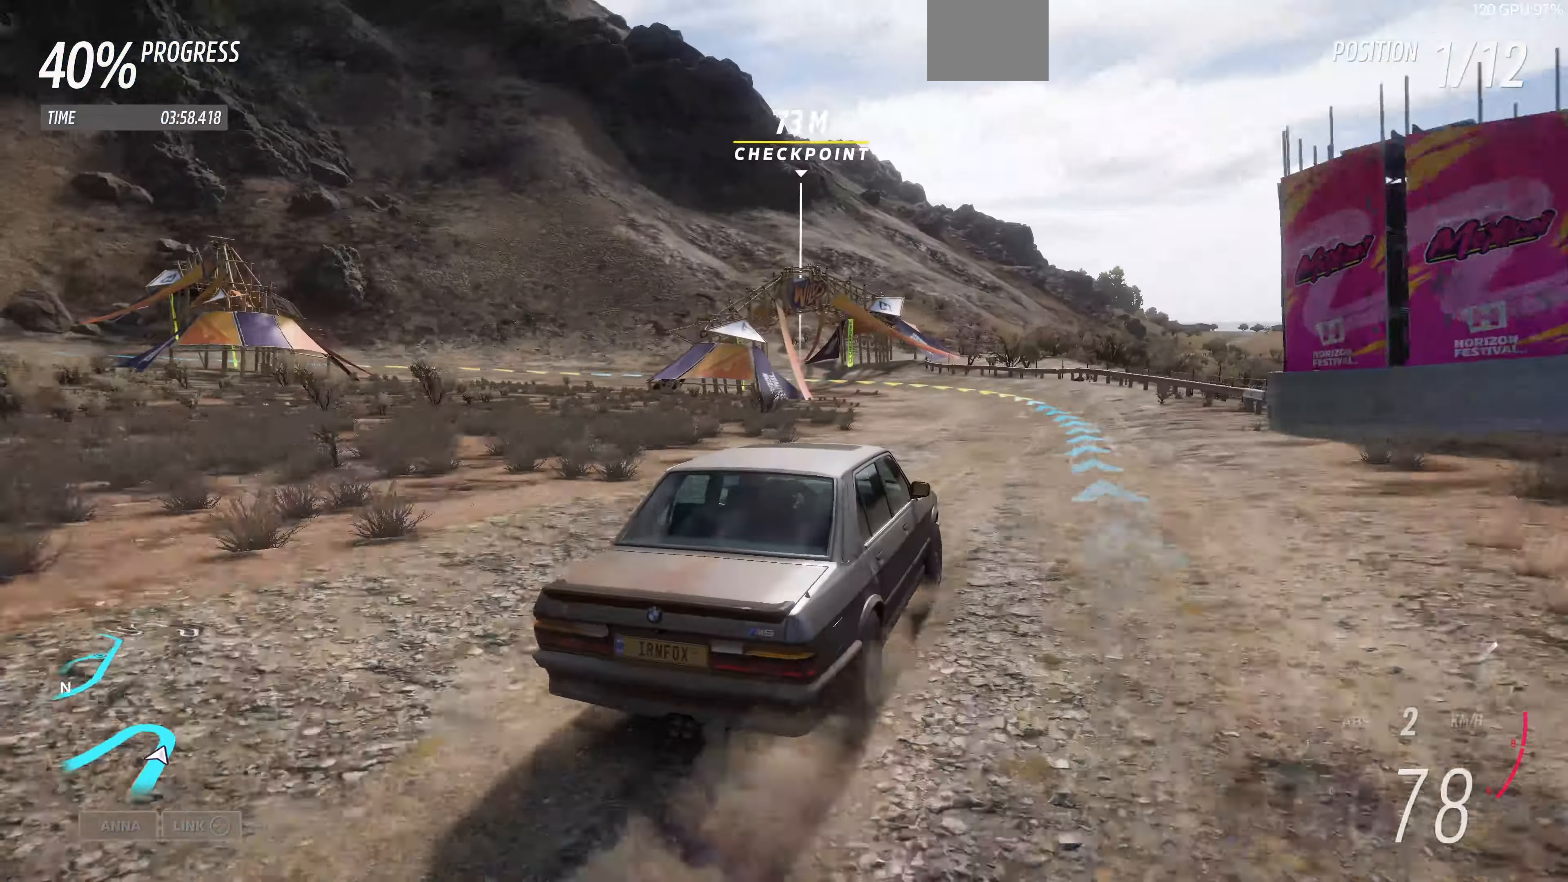
{"buttons": ["R2"], "left_stick": "up-left", "right_stick": "up-left", "events": [[300, "left_stick", "up-left"]]}
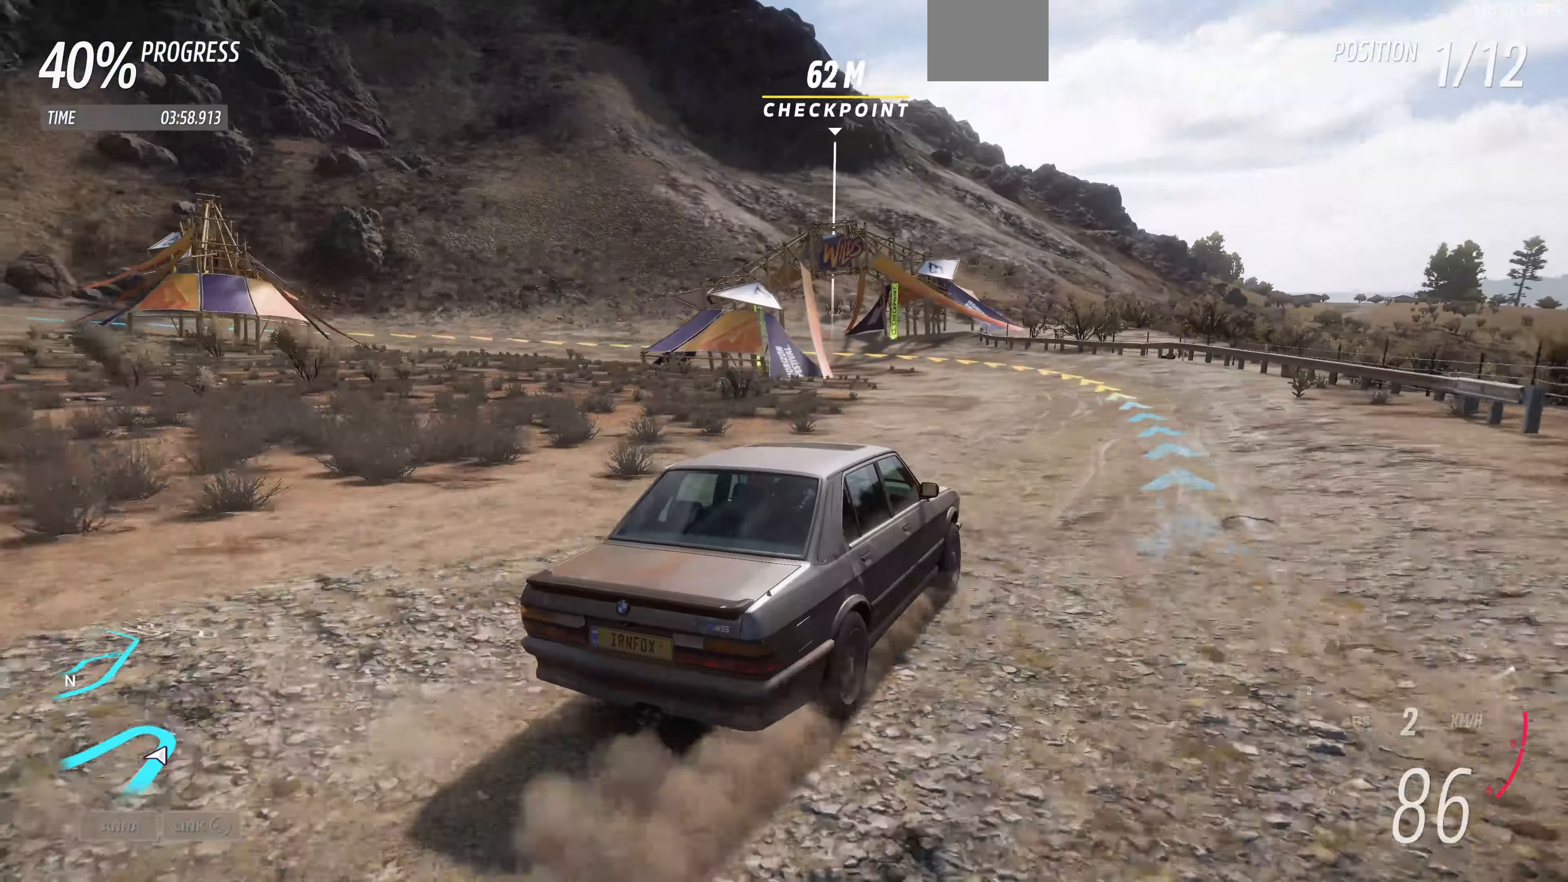
{"buttons": ["R2"], "left_stick": "up-left", "right_stick": "up-left", "events": []}
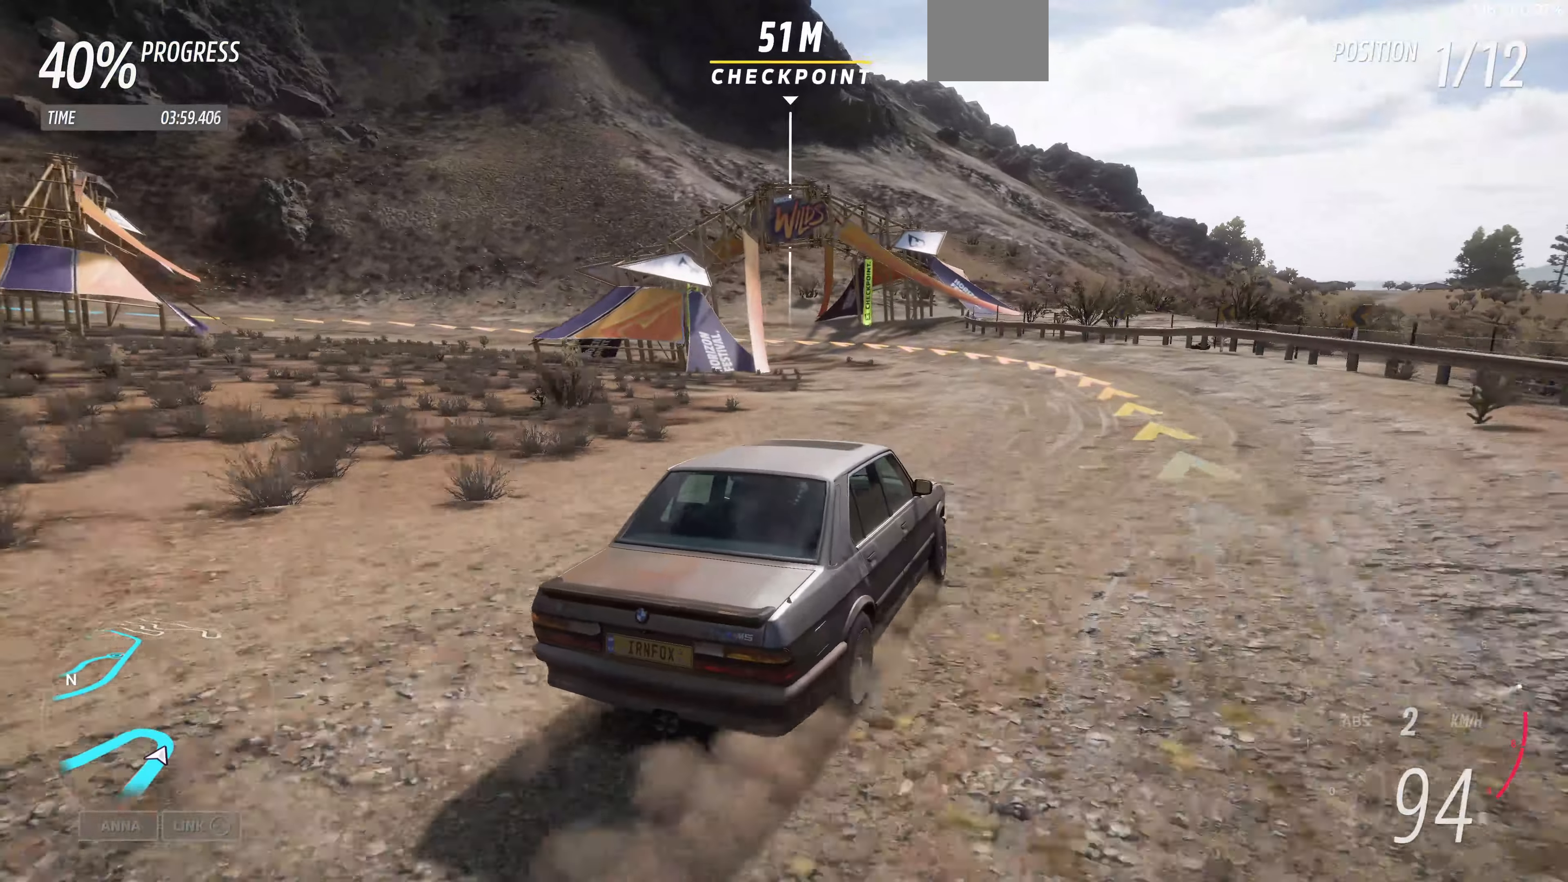
{"buttons": [], "left_stick": "up-left", "right_stick": "up-left", "events": [[334, "R2", "up"]]}